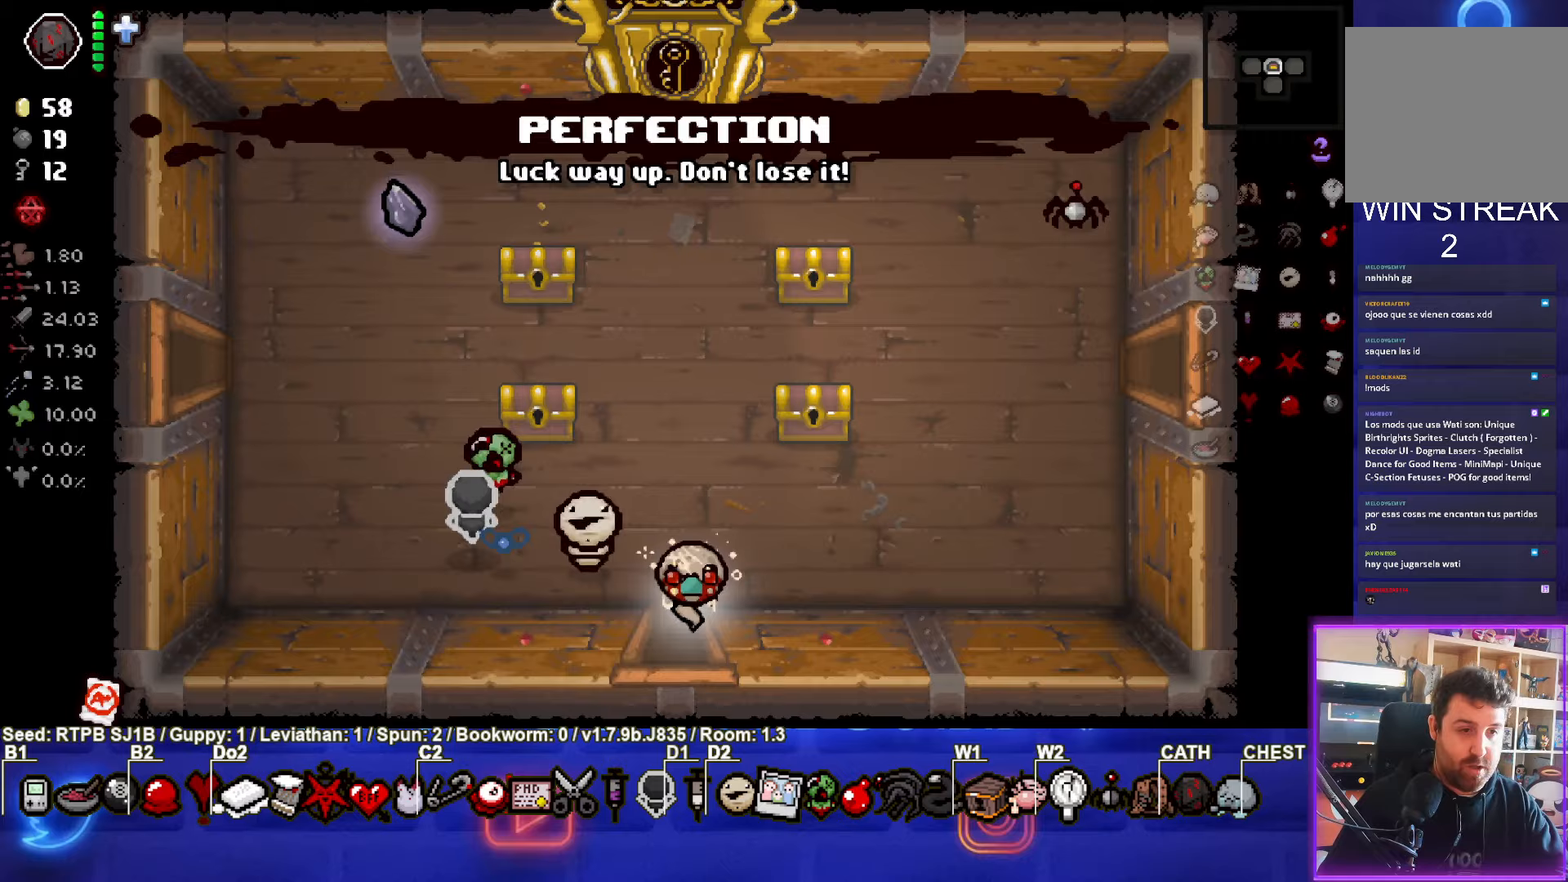
Gameplay with a controller (PlayStation layout); each line is a JSON object with the inputs held at the frame after it. "events" lists button and stick changes between this image and that frame as [ms after this image, input, new state], when the widget could be followed in between. Not read: right_stick.
{"buttons": [], "left_stick": "center", "events": [[50, "left_stick", "center"]]}
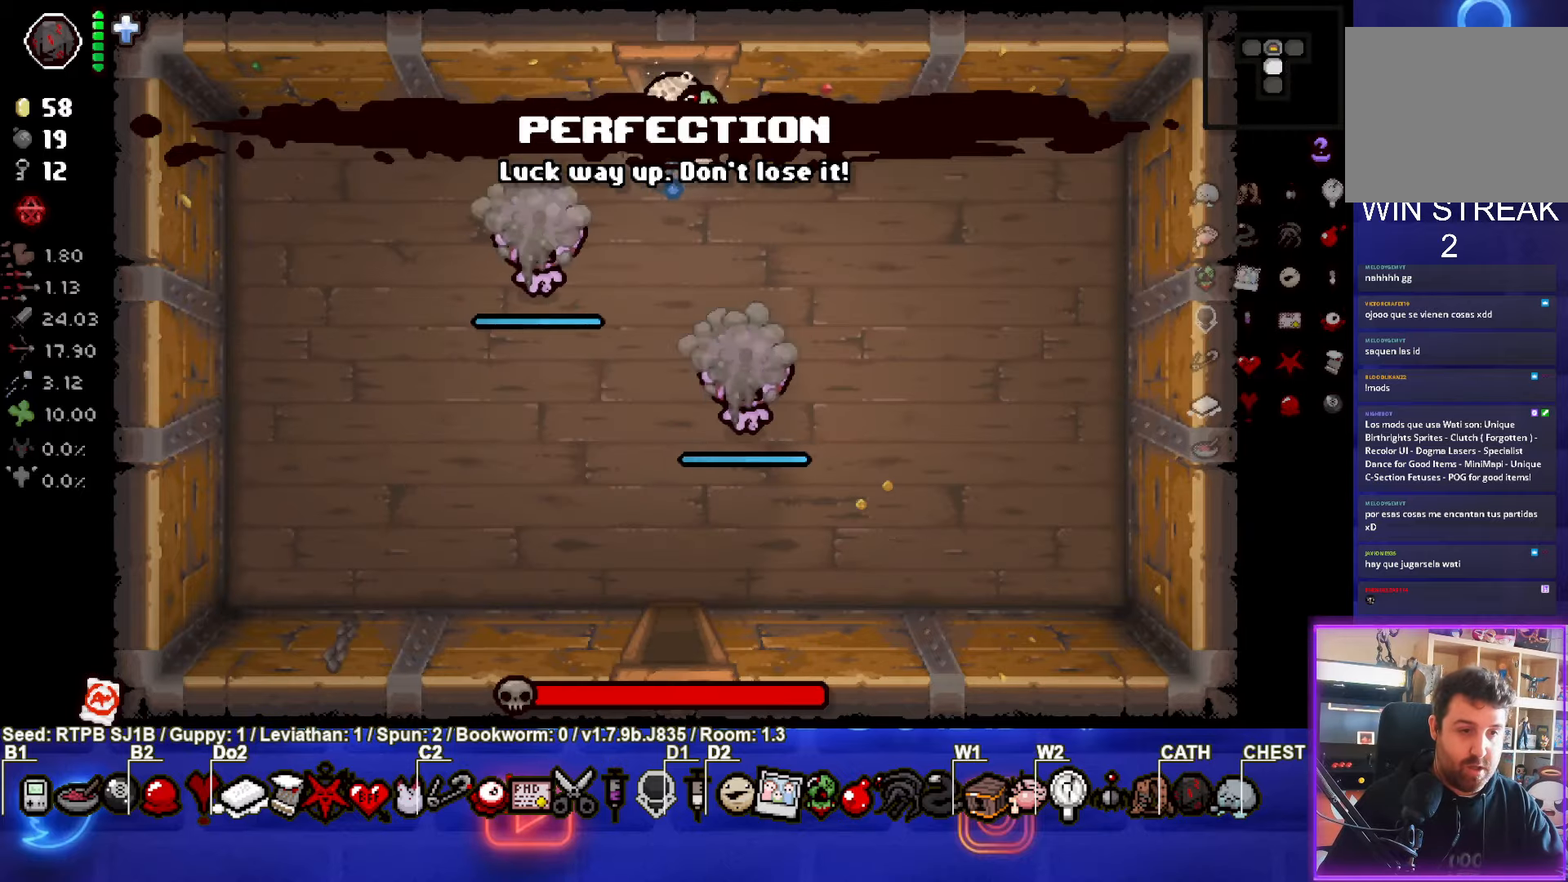
{"buttons": ["CROSS"], "left_stick": "right", "events": [[150, "left_stick", "left"], [383, "CROSS", "down"], [417, "left_stick", "center"], [500, "left_stick", "right"]]}
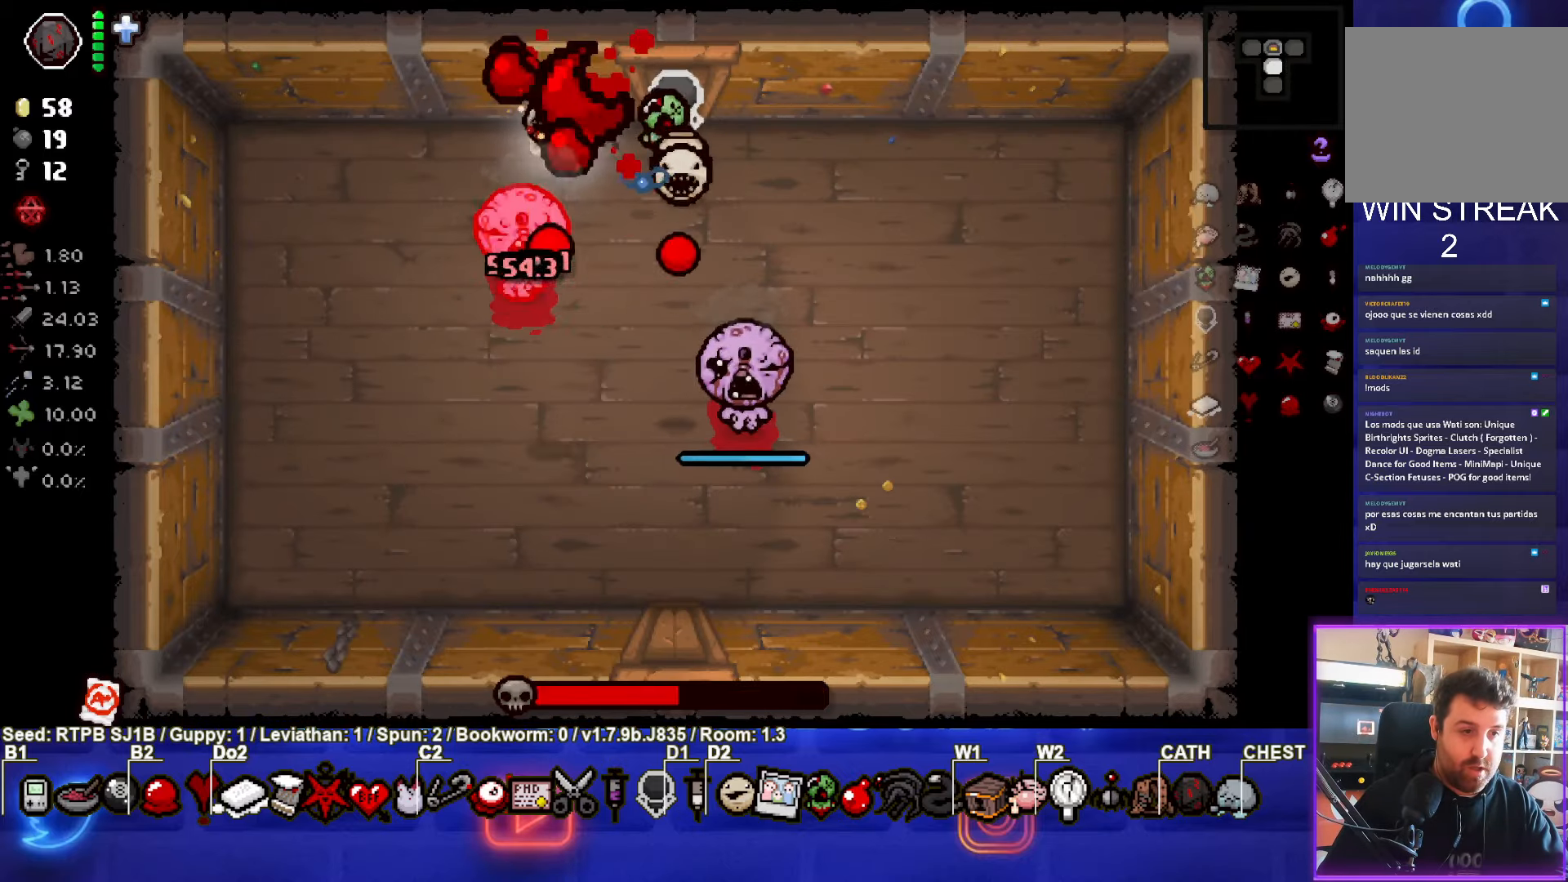
{"buttons": [], "left_stick": "right", "events": [[83, "CROSS", "up"]]}
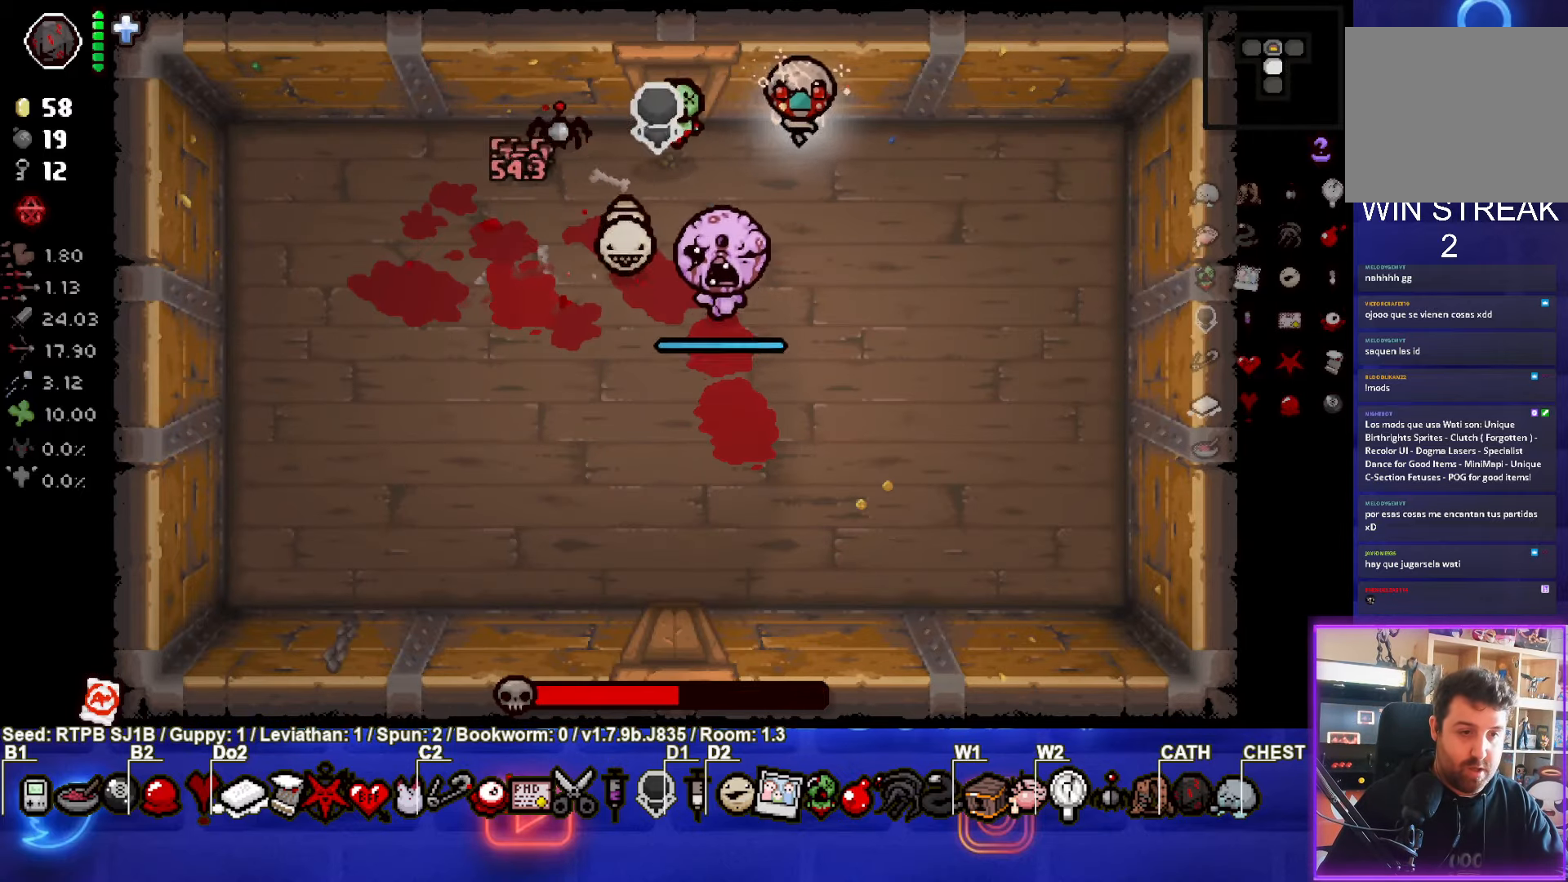
{"buttons": [], "left_stick": "down-right", "events": [[17, "left_stick", "down-right"], [167, "left_stick", "center"], [250, "SQUARE", "down"], [267, "left_stick", "right"], [433, "SQUARE", "up"], [483, "left_stick", "down-right"]]}
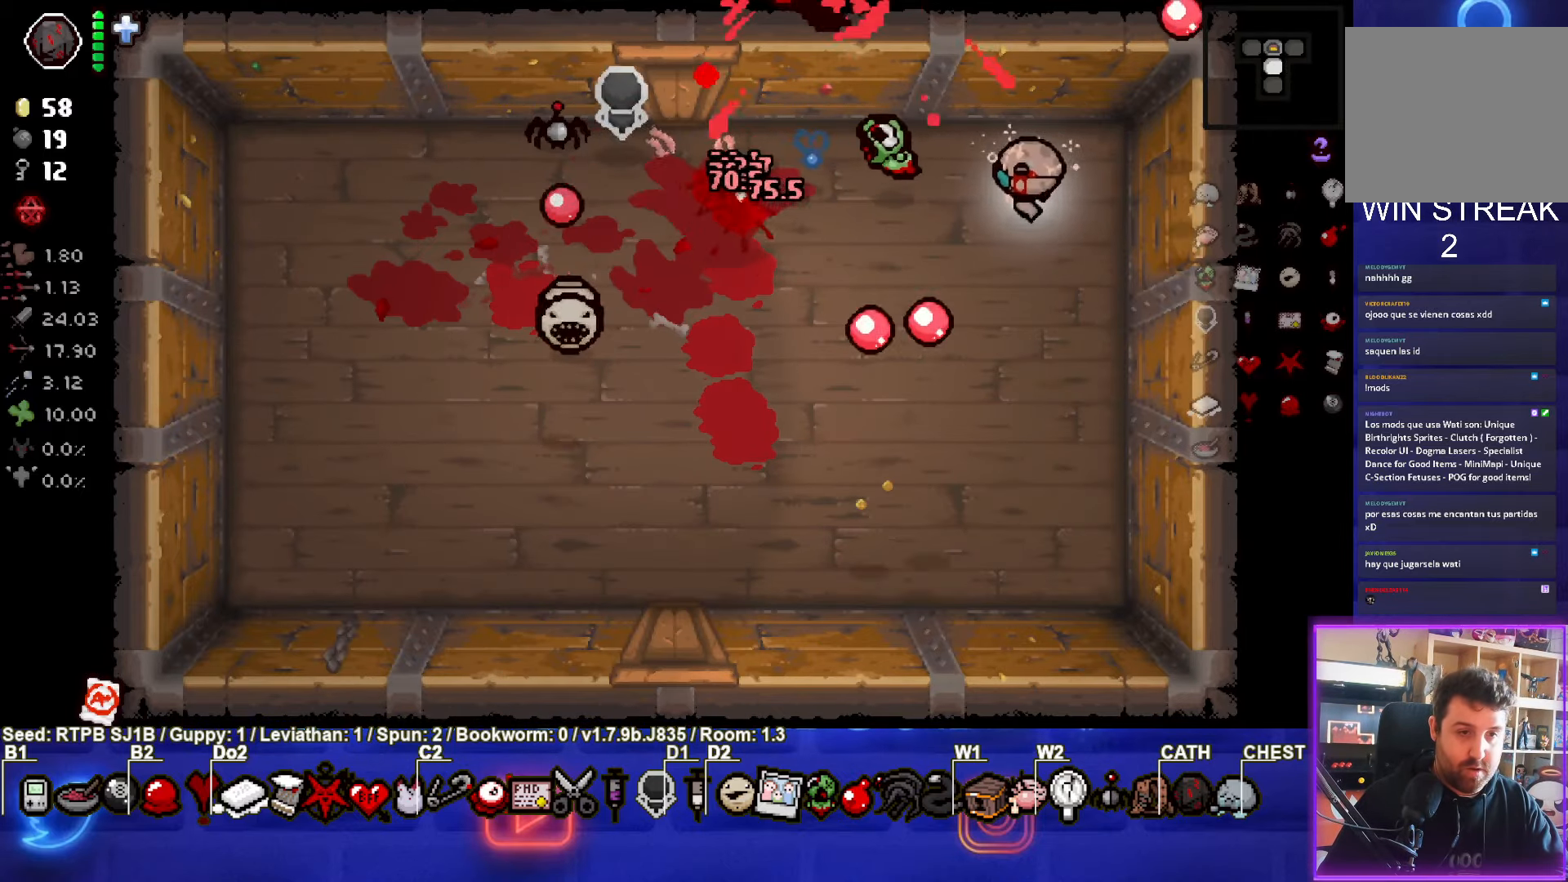
{"buttons": [], "left_stick": "left", "events": [[100, "left_stick", "down"], [333, "left_stick", "center"], [483, "left_stick", "left"]]}
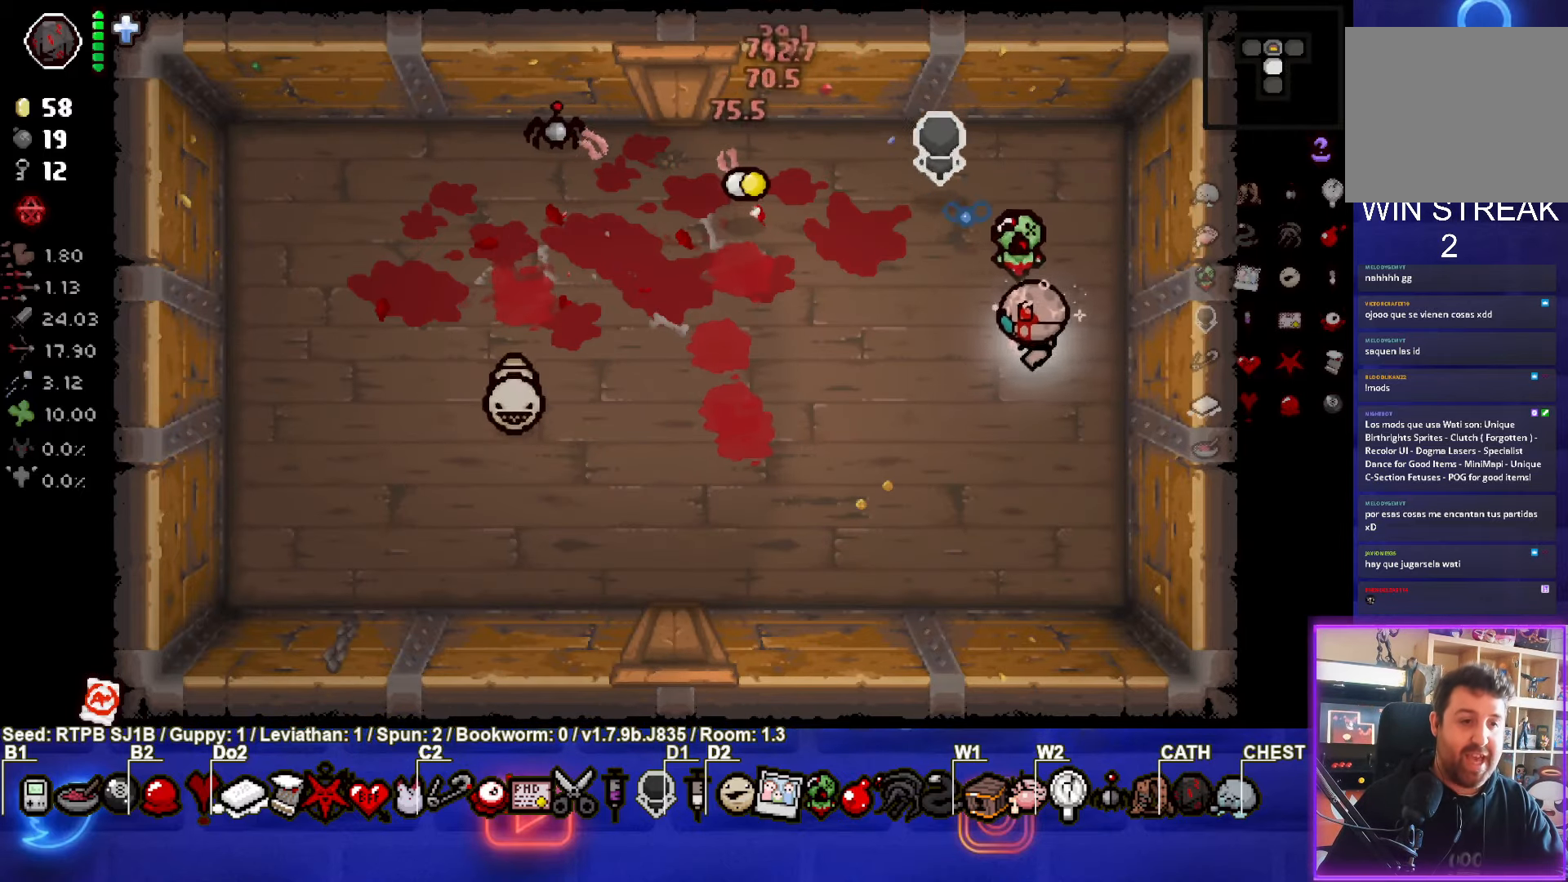
{"buttons": [], "left_stick": "up-left", "events": [[283, "left_stick", "up-left"]]}
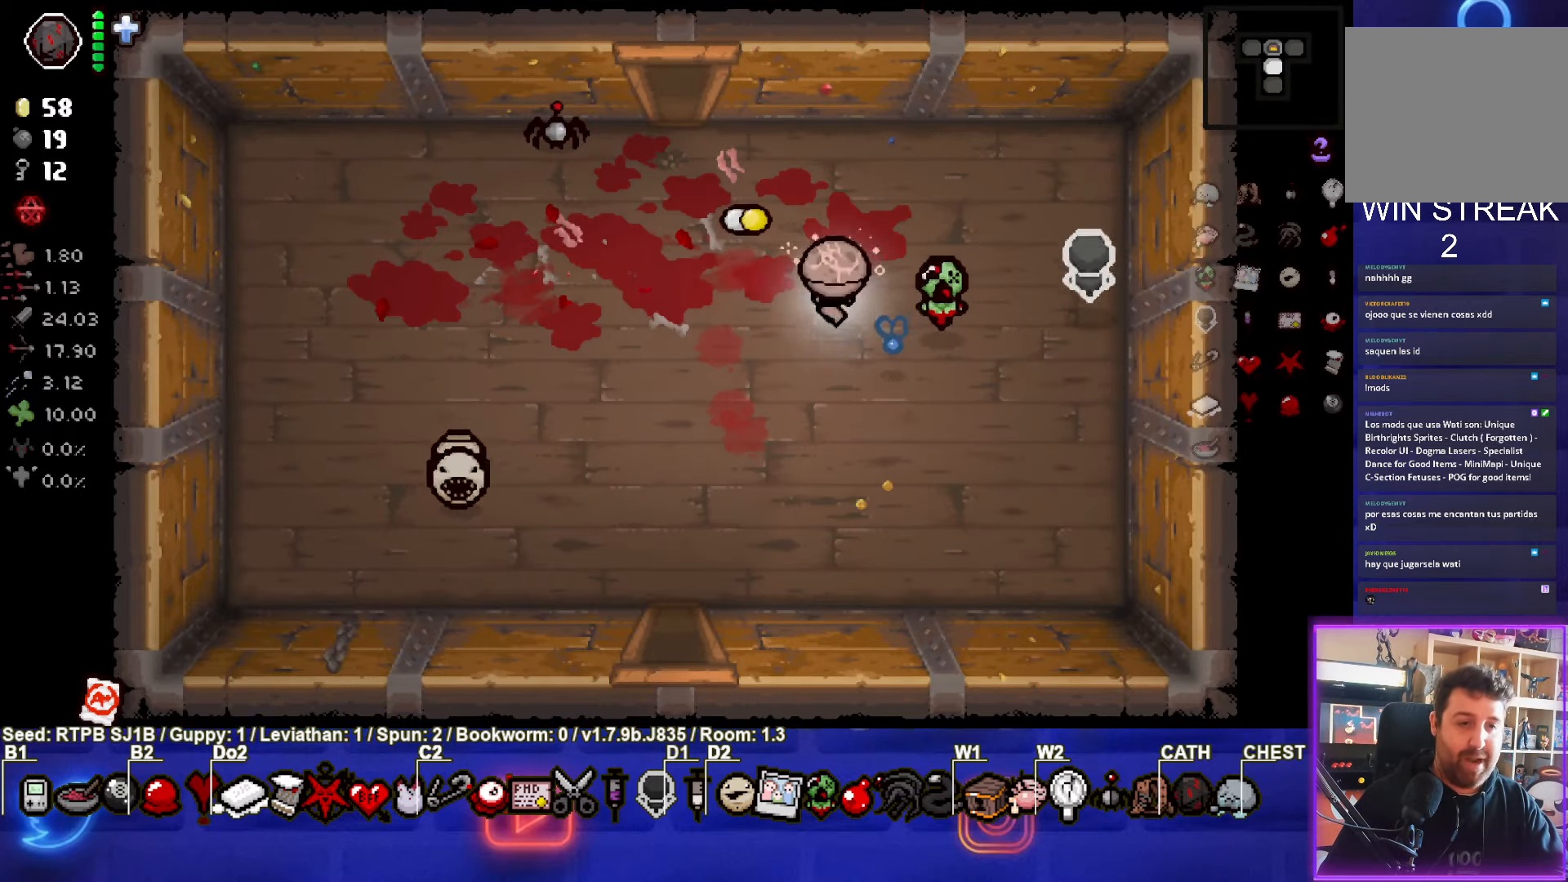
{"buttons": [], "left_stick": "down-left", "events": [[183, "left_stick", "down-left"]]}
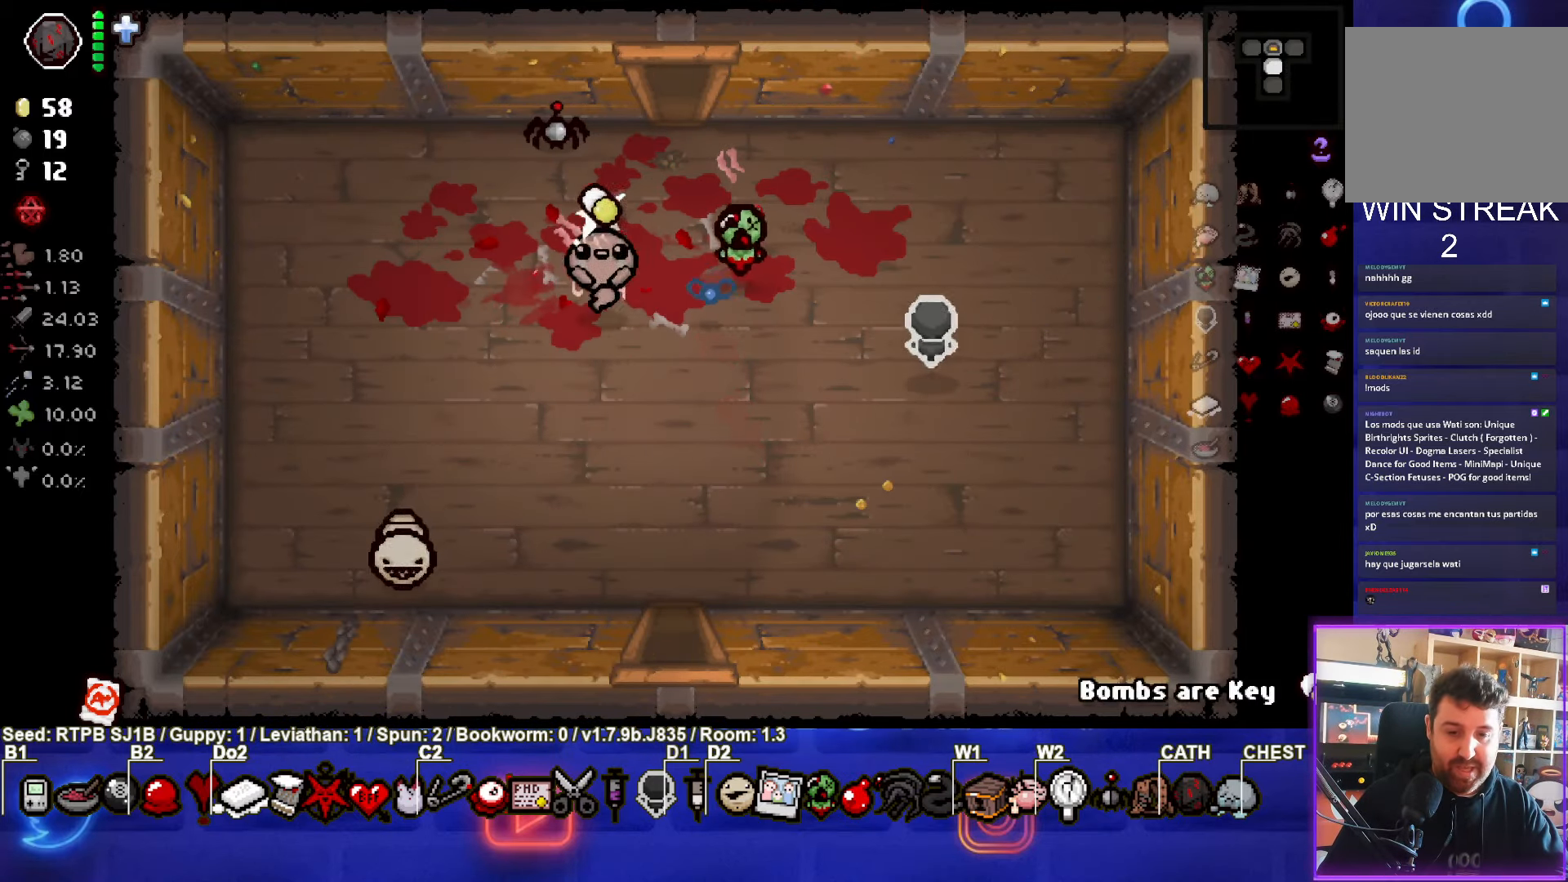
{"buttons": [], "left_stick": "center", "events": [[17, "left_stick", "center"]]}
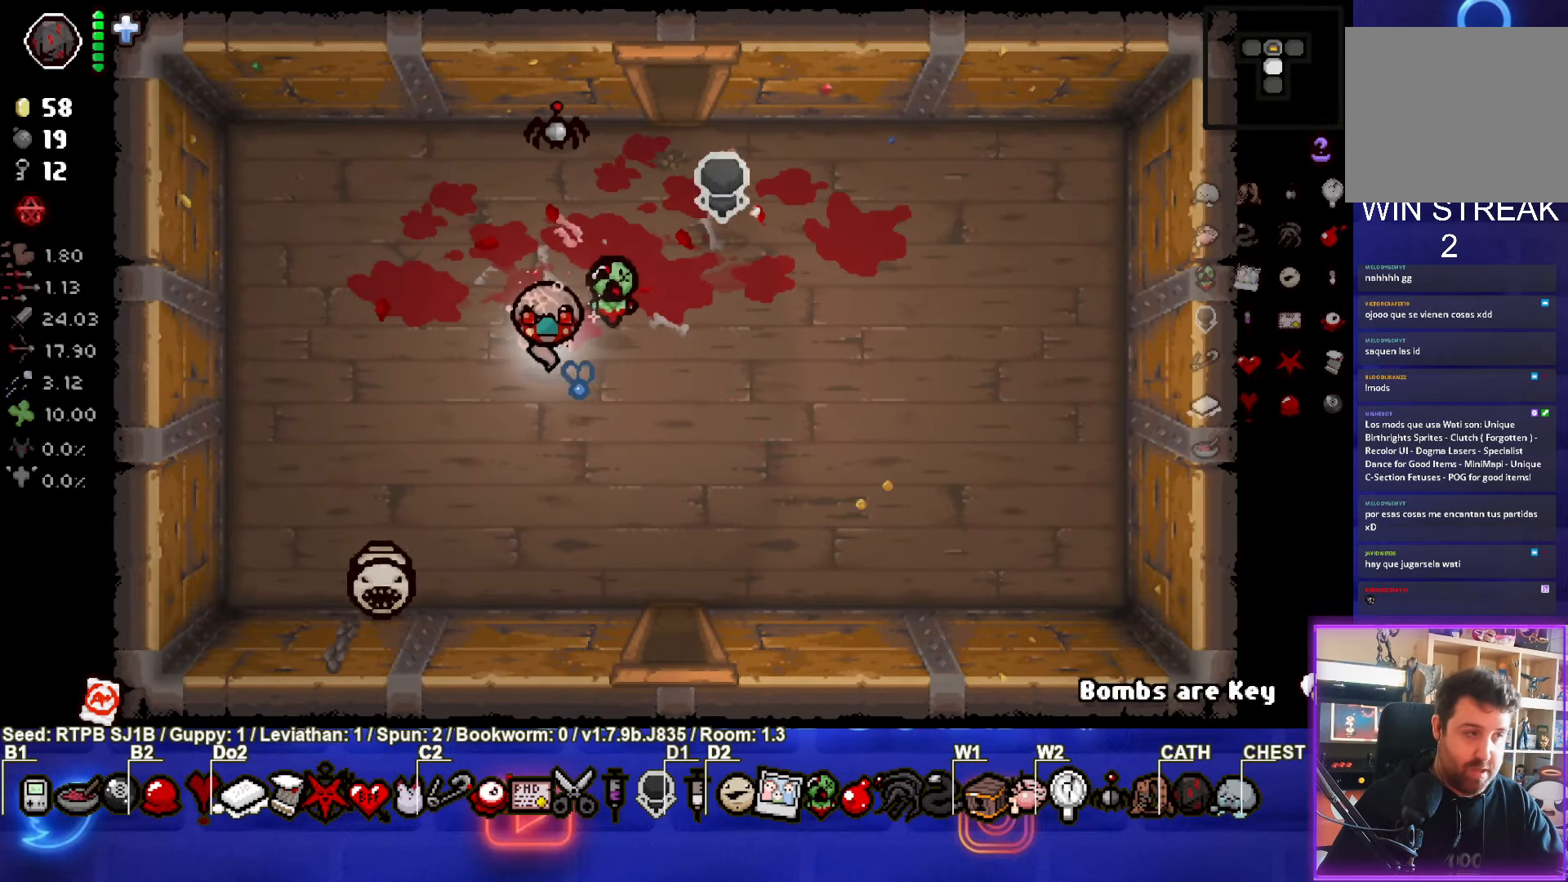
{"buttons": [], "left_stick": "center", "events": []}
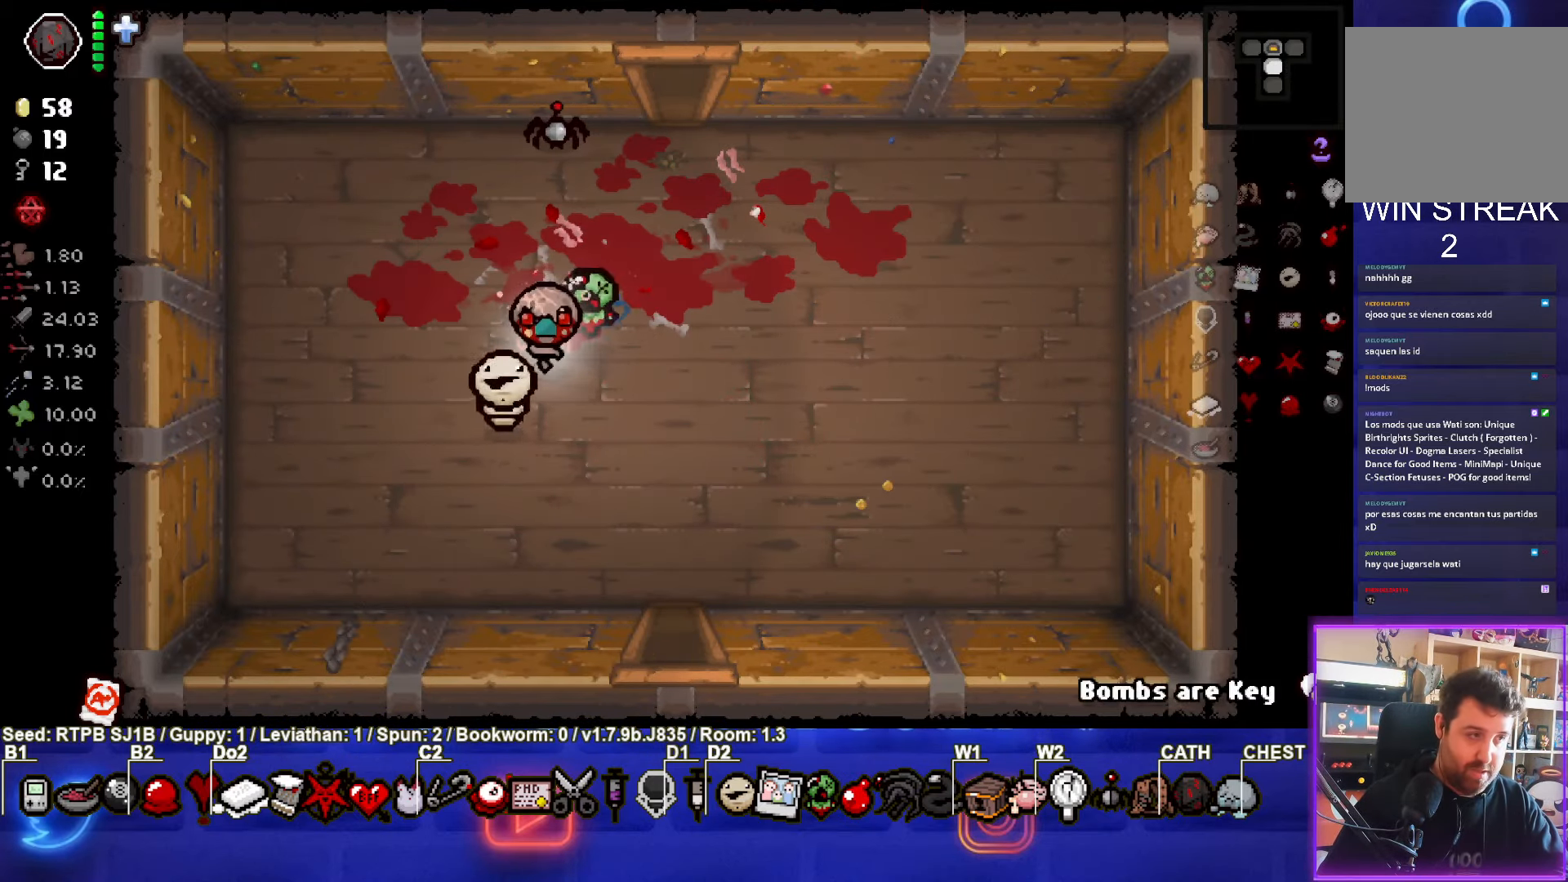
{"buttons": [], "left_stick": "center", "events": []}
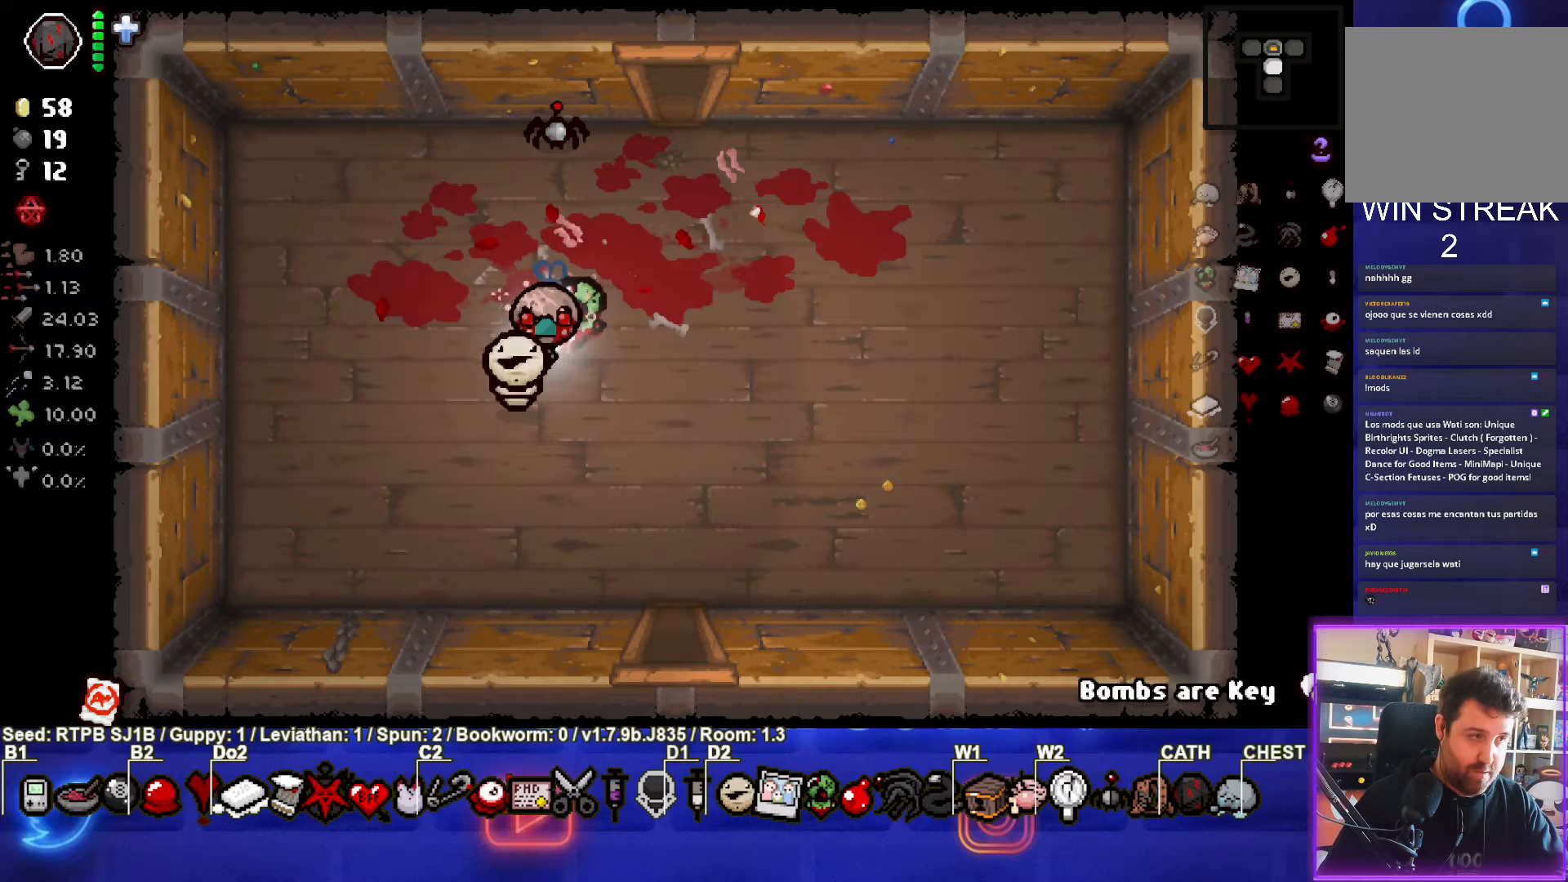
{"buttons": [], "left_stick": "center", "events": [[317, "R1", "down"], [433, "R1", "up"]]}
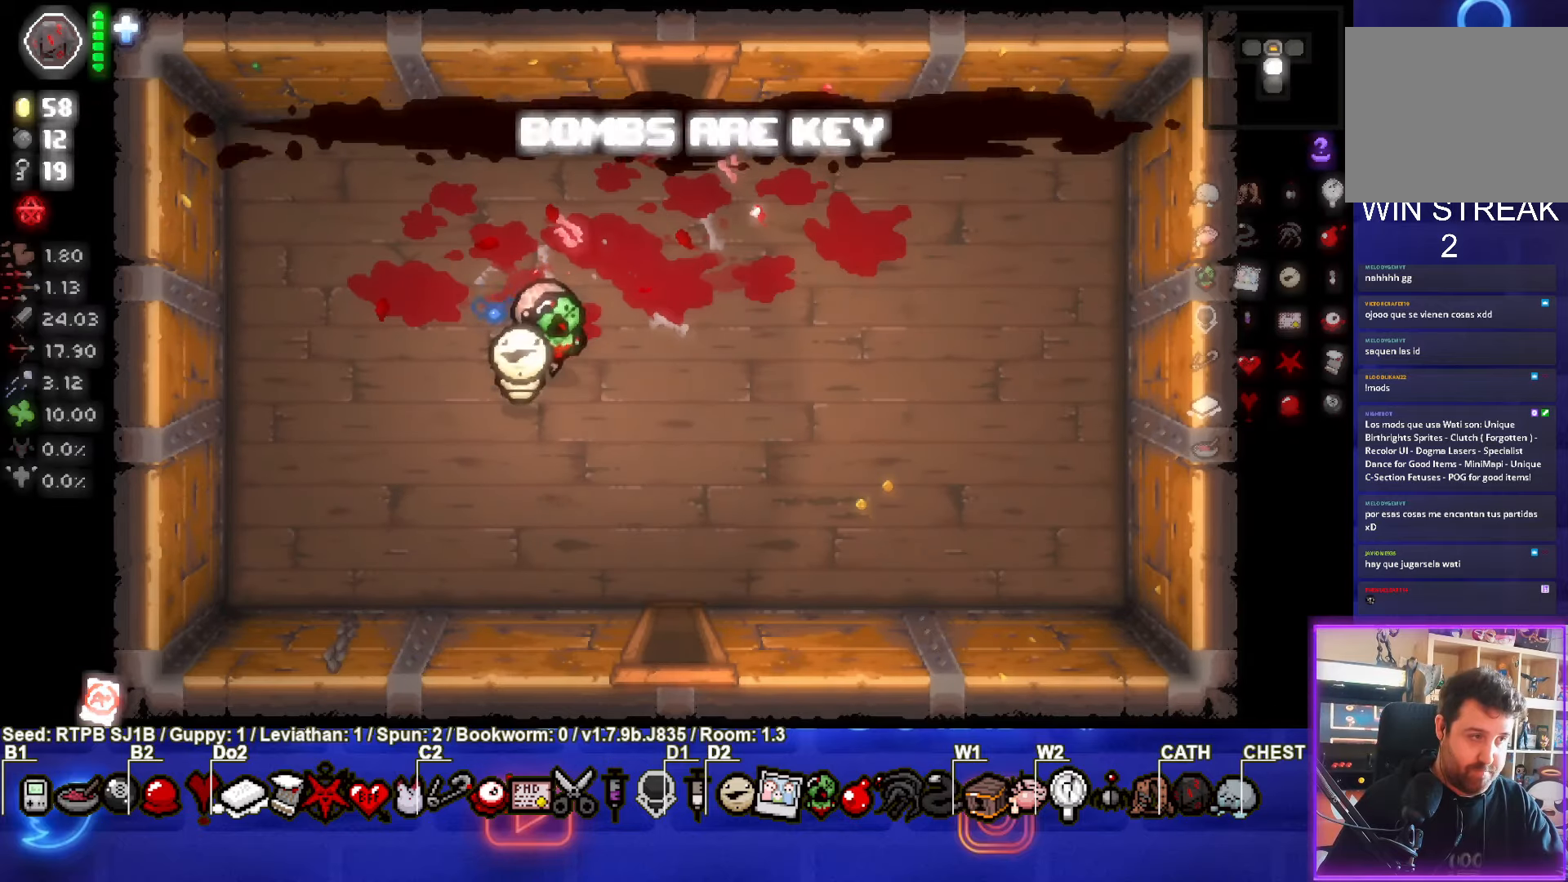
{"buttons": [], "left_stick": "down-right", "events": [[67, "left_stick", "down-right"], [383, "left_stick", "center"], [500, "left_stick", "down-right"]]}
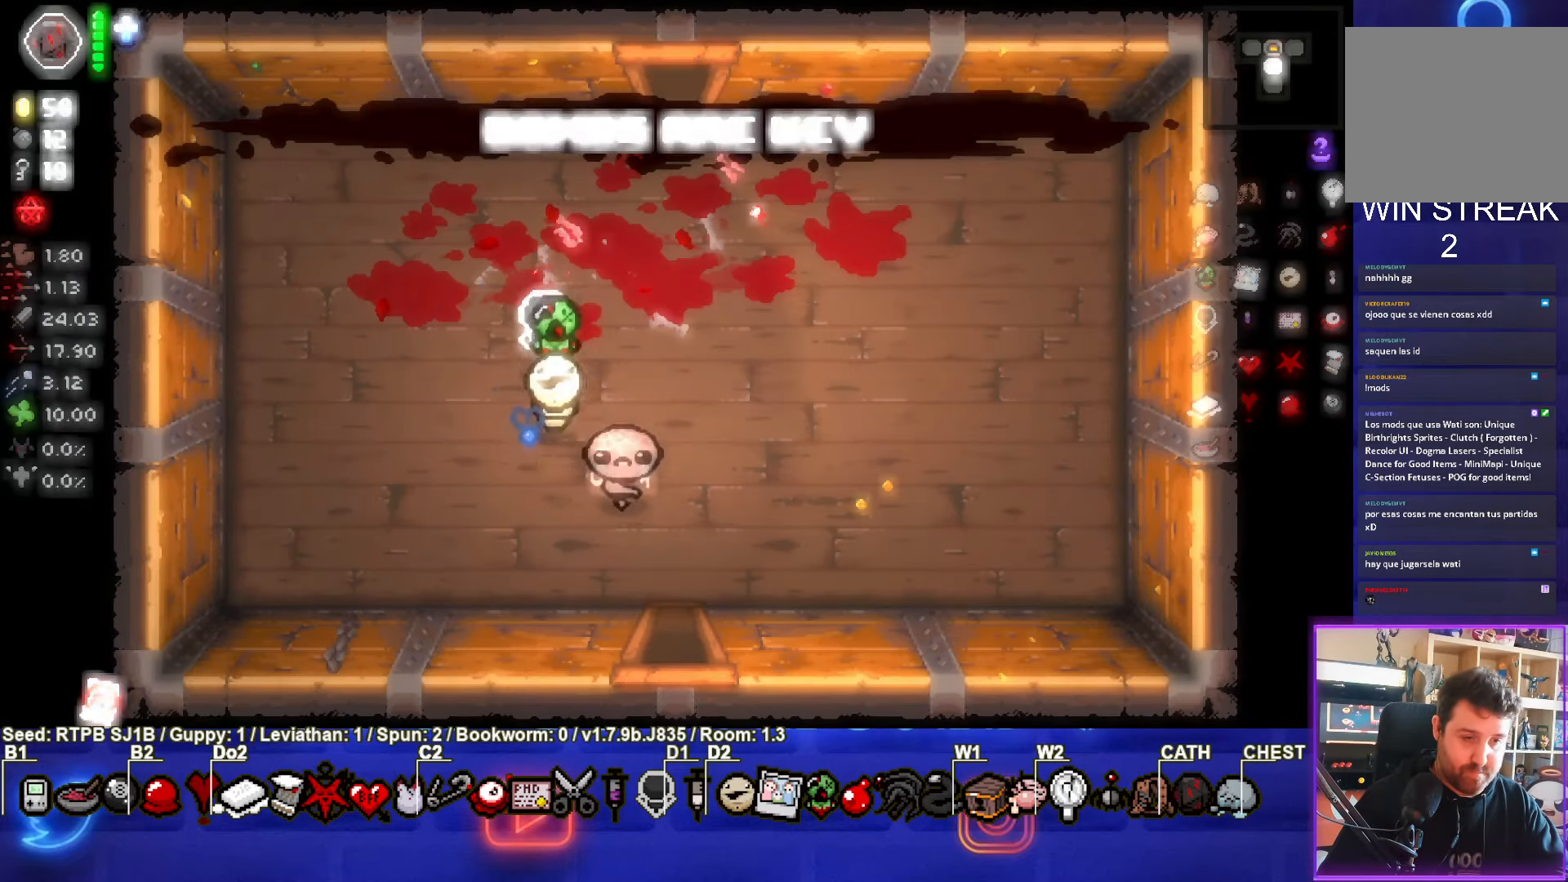
{"buttons": [], "left_stick": "center", "events": [[150, "left_stick", "down"], [417, "left_stick", "center"]]}
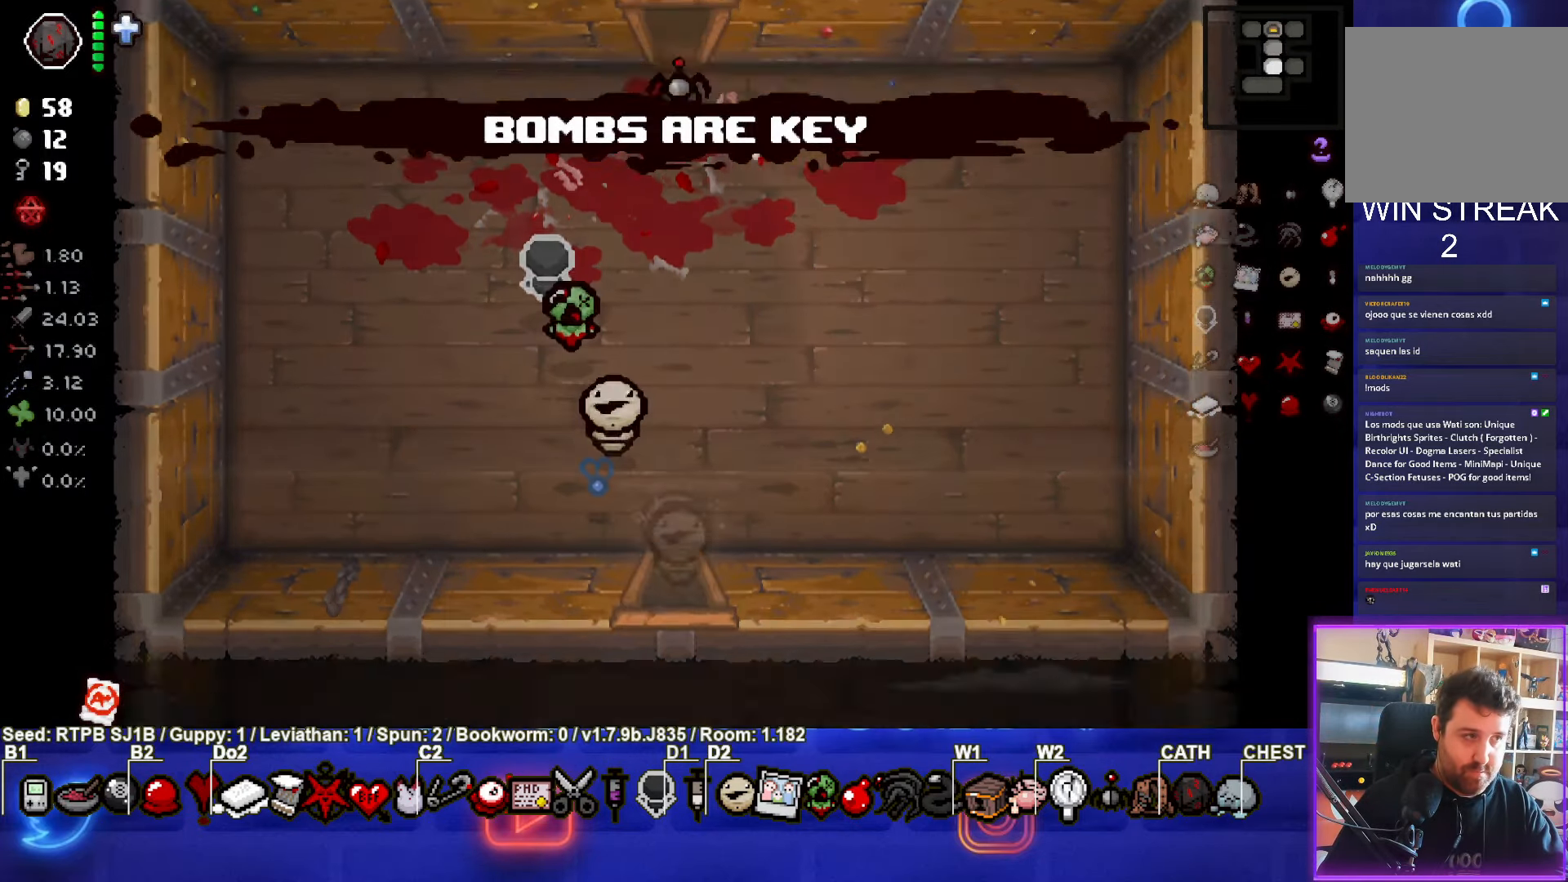
{"buttons": [], "left_stick": "center", "events": []}
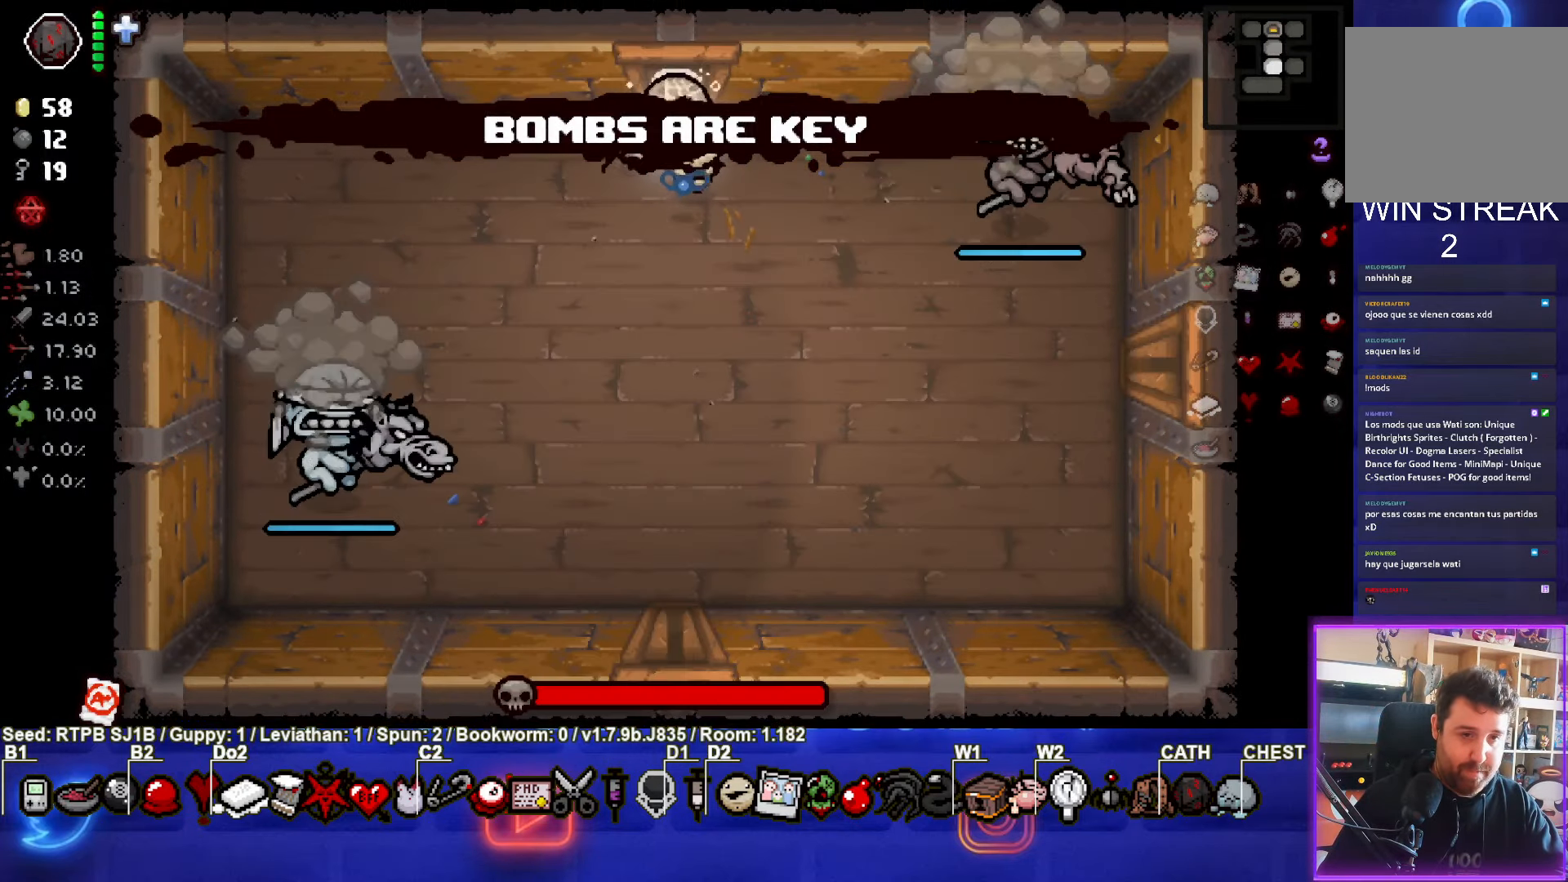
{"buttons": ["CIRCLE"], "left_stick": "left", "events": [[50, "left_stick", "down-right"], [267, "CIRCLE", "down"], [333, "left_stick", "center"], [400, "left_stick", "left"]]}
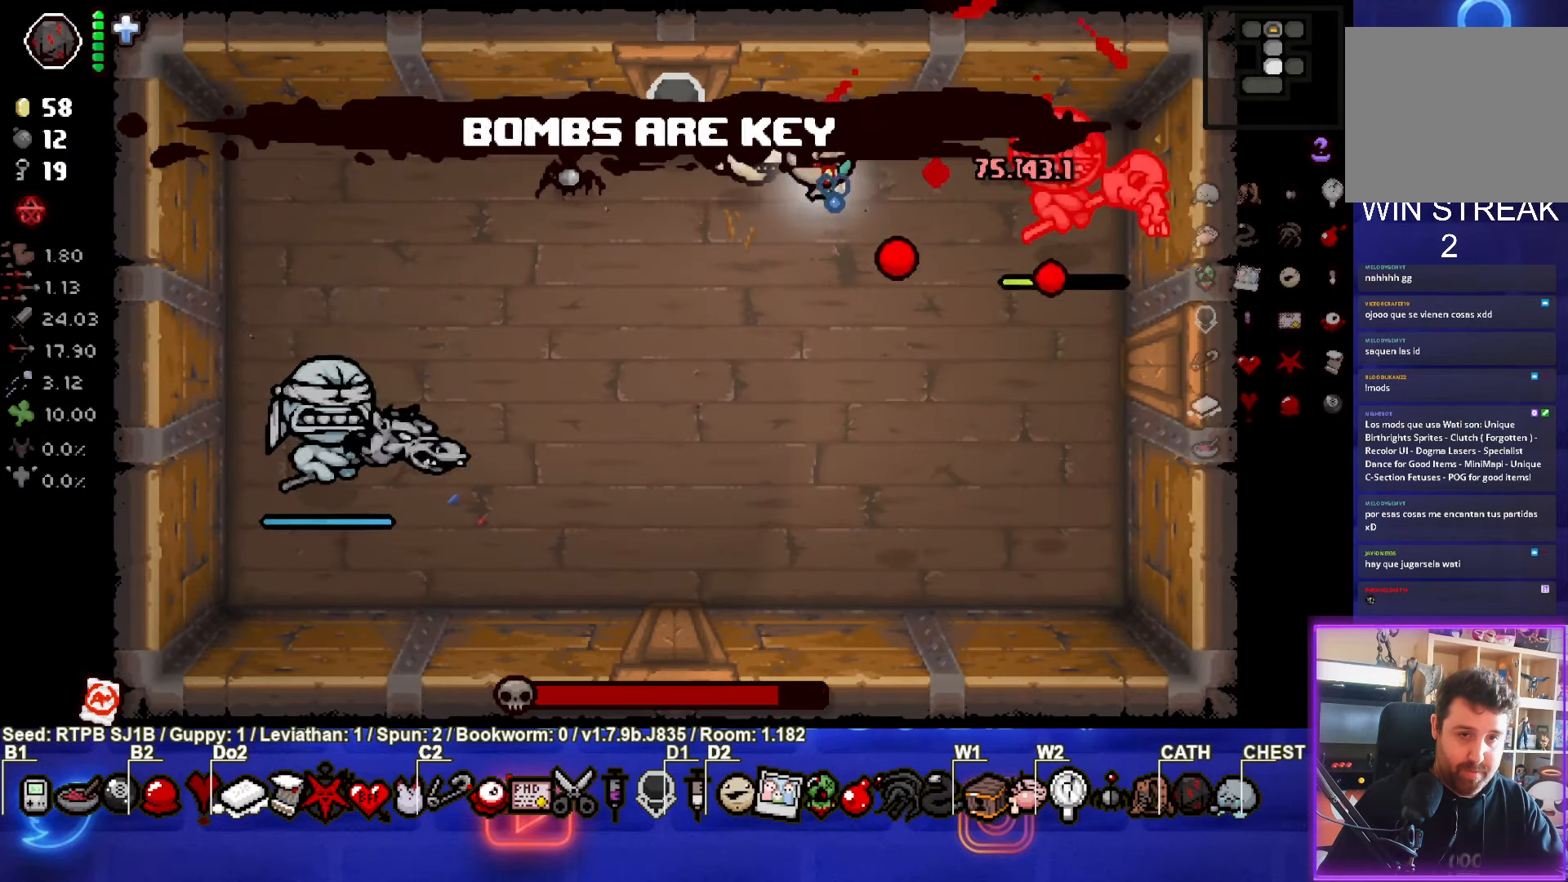
{"buttons": ["CIRCLE"], "left_stick": "down-right", "events": [[150, "left_stick", "down-right"]]}
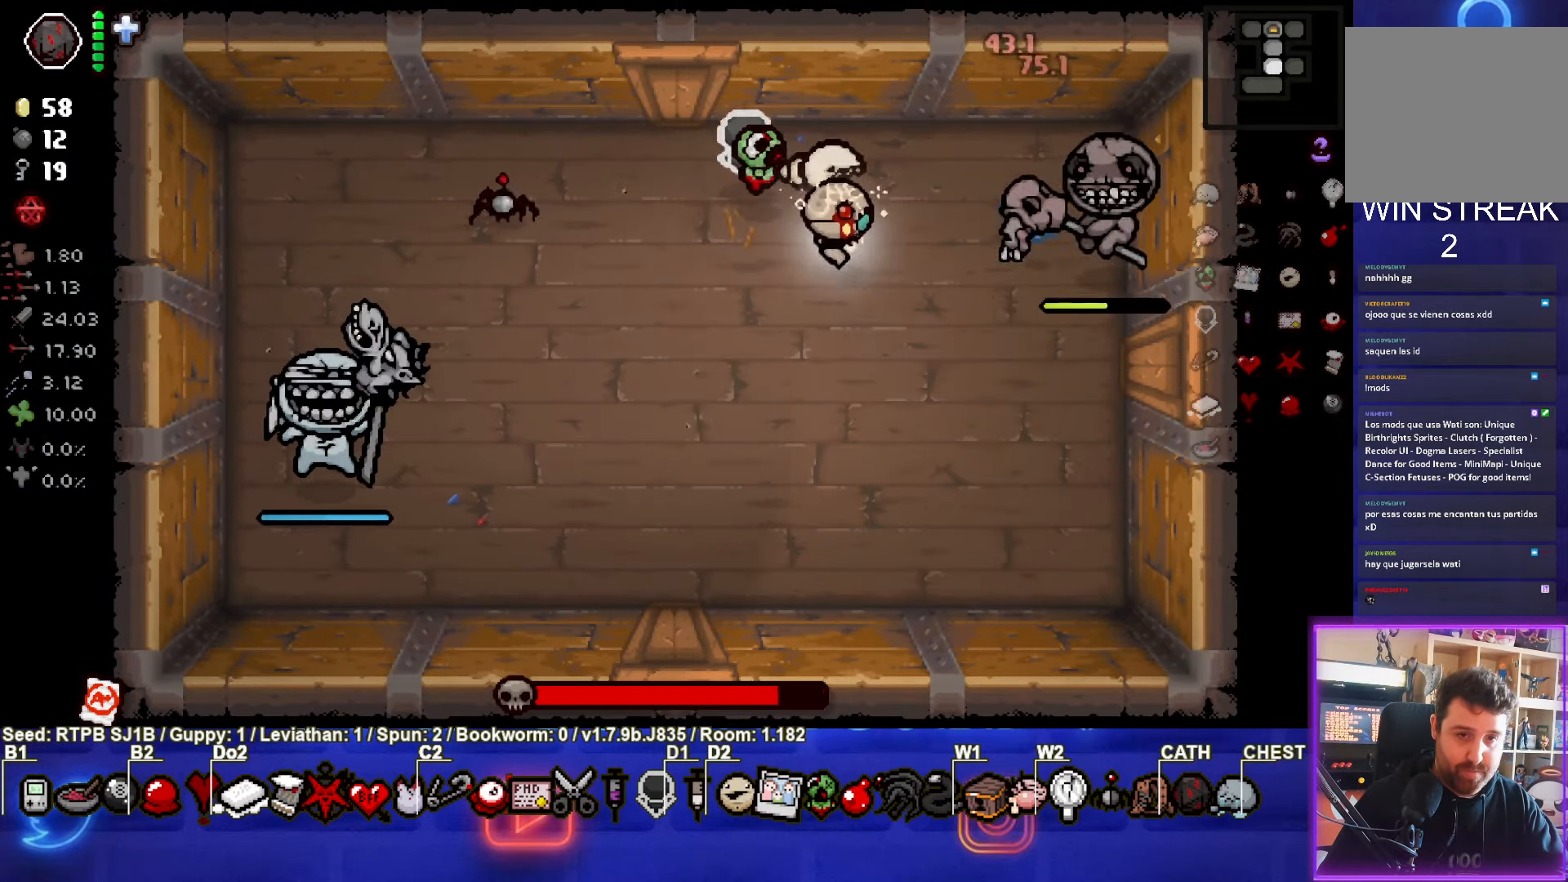
{"buttons": ["CIRCLE"], "left_stick": "left", "events": [[33, "left_stick", "center"], [133, "left_stick", "left"], [317, "left_stick", "center"], [467, "left_stick", "left"]]}
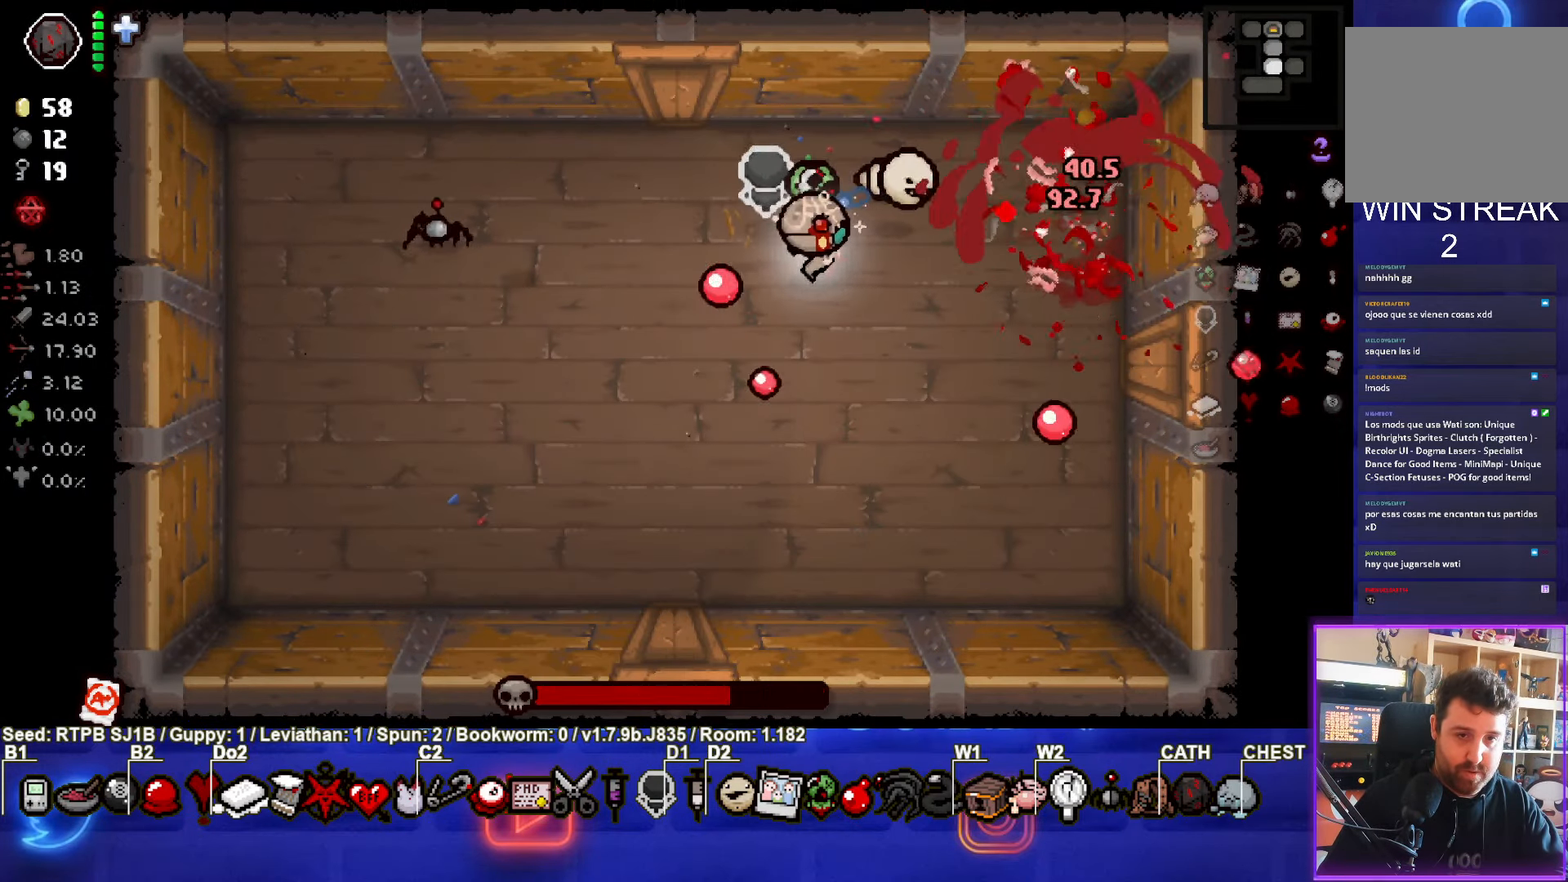
{"buttons": [], "left_stick": "center", "events": [[200, "CIRCLE", "up"], [267, "left_stick", "up"], [450, "left_stick", "center"]]}
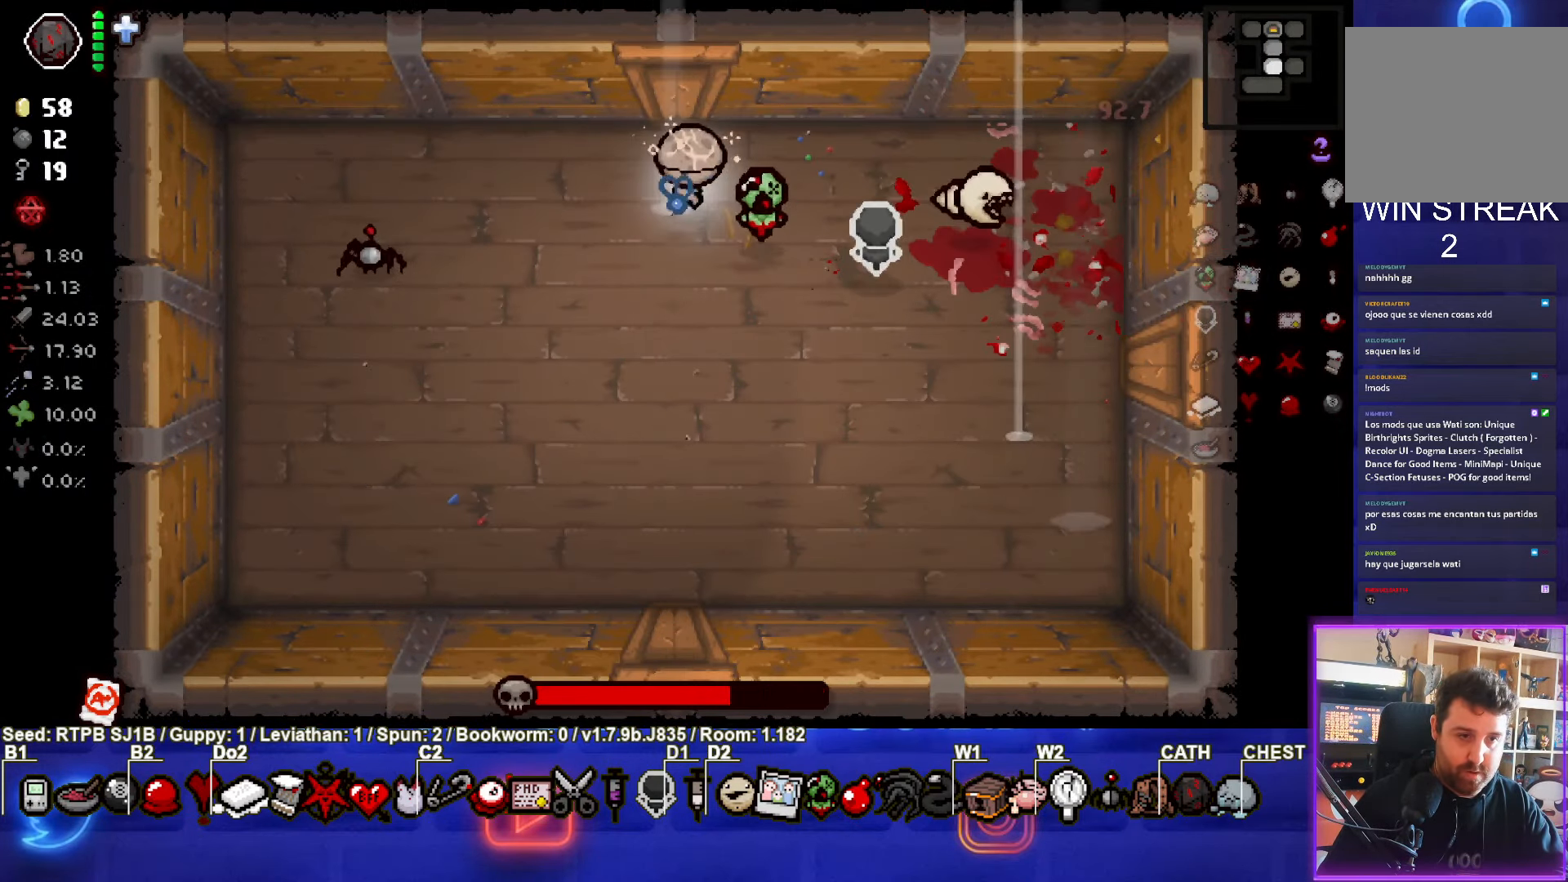
{"buttons": [], "left_stick": "down-left", "events": [[50, "left_stick", "up-left"], [133, "left_stick", "left"], [333, "left_stick", "down-left"]]}
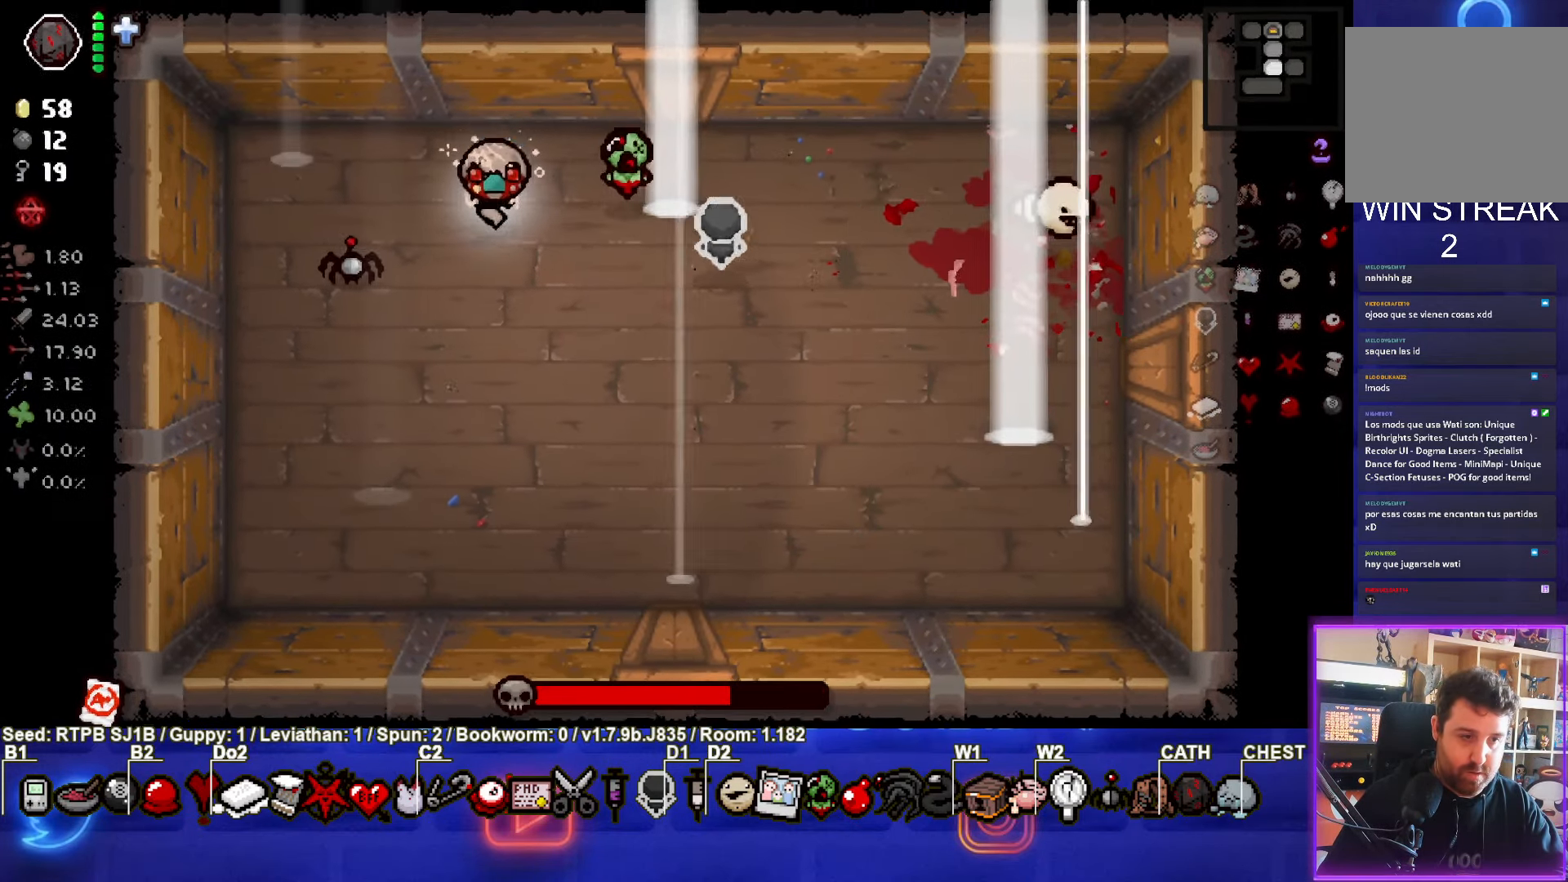
{"buttons": [], "left_stick": "center", "events": [[83, "left_stick", "center"], [250, "left_stick", "down"], [467, "left_stick", "center"]]}
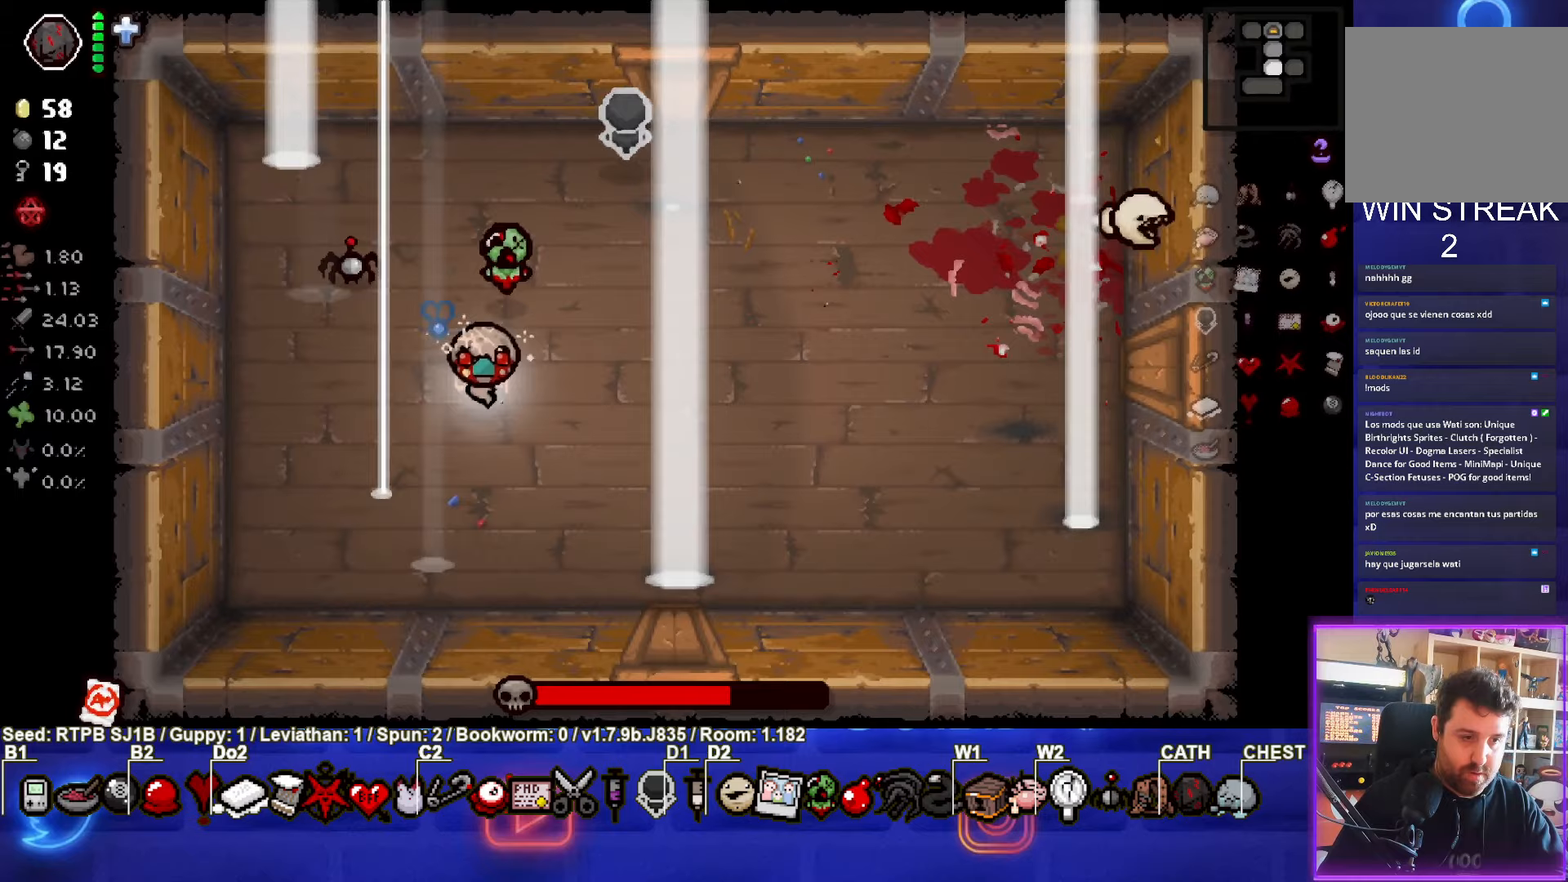
{"buttons": [], "left_stick": "down-right", "events": [[100, "left_stick", "up-right"], [150, "left_stick", "right"], [483, "left_stick", "down-right"]]}
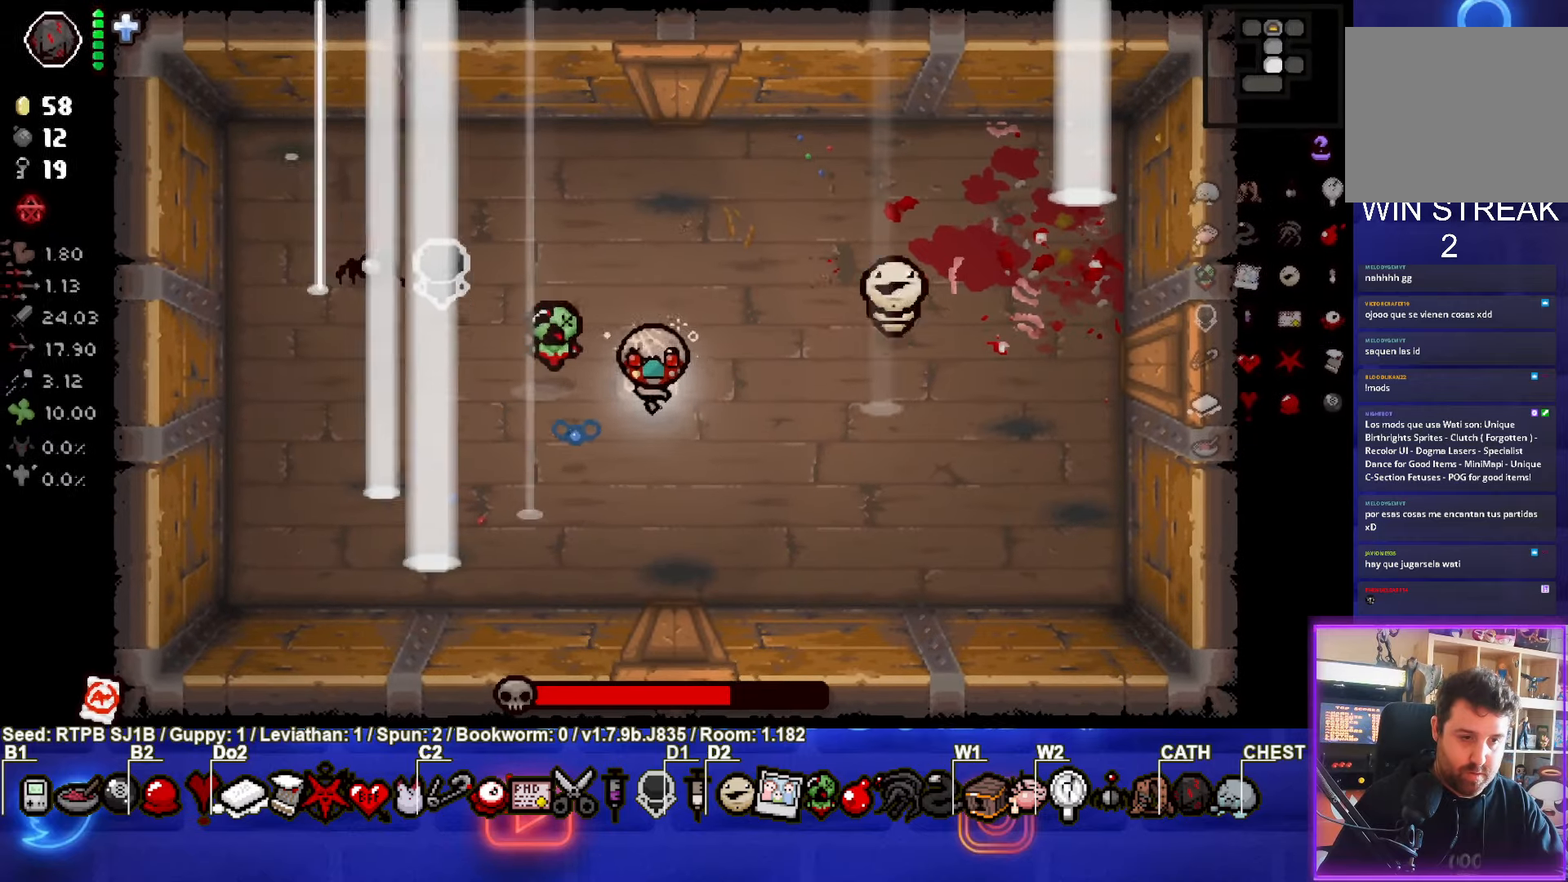
{"buttons": [], "left_stick": "right", "events": [[267, "left_stick", "right"]]}
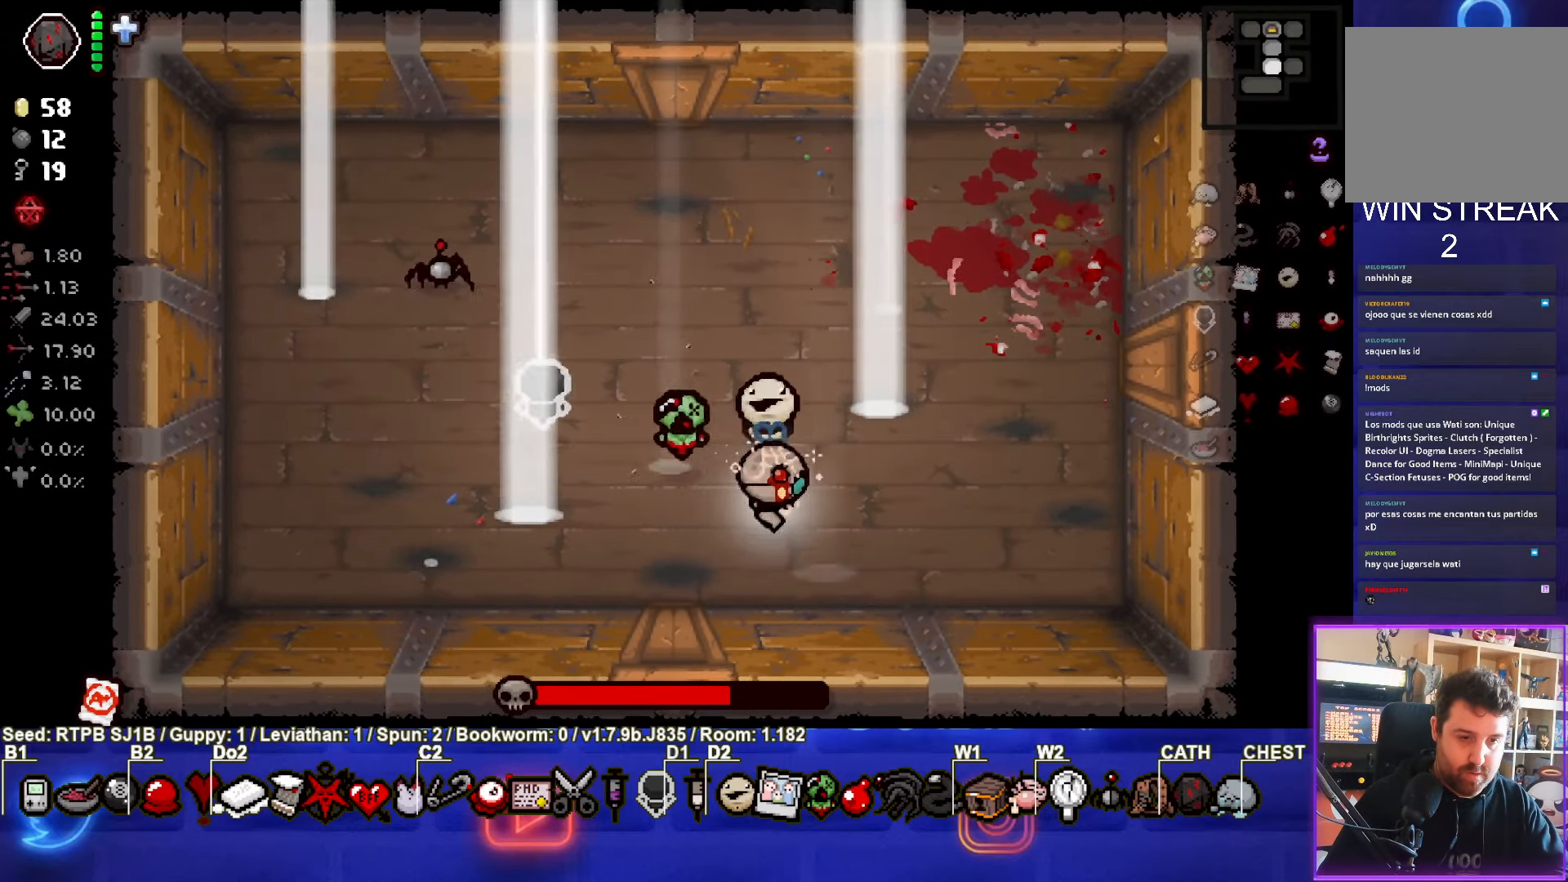
{"buttons": [], "left_stick": "center", "events": [[50, "left_stick", "down-right"], [217, "left_stick", "right"], [433, "left_stick", "center"]]}
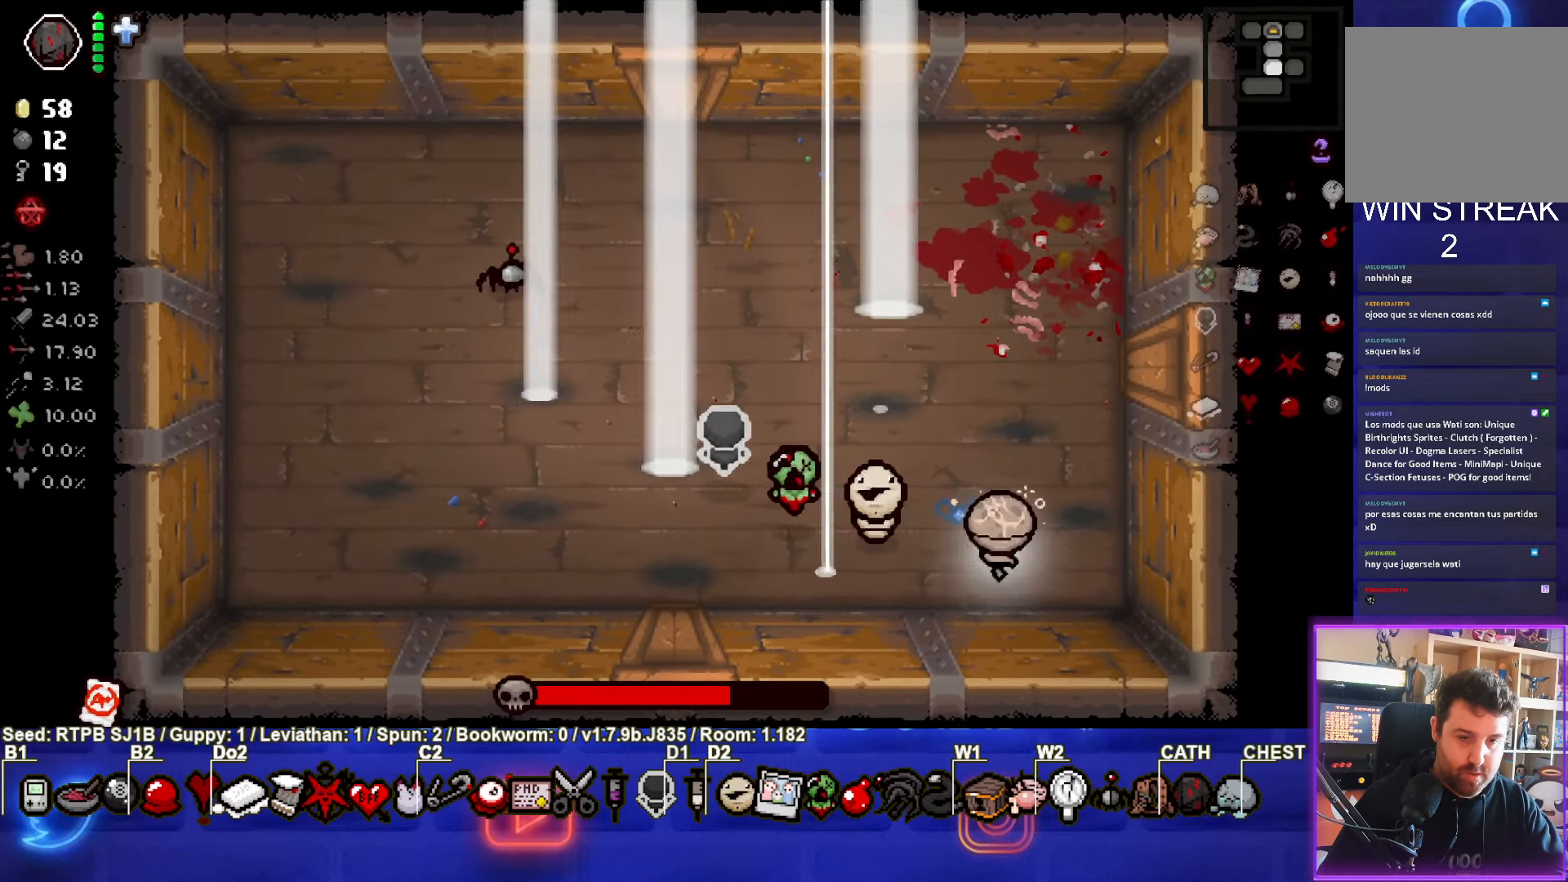
{"buttons": [], "left_stick": "center", "events": [[33, "left_stick", "up"], [217, "left_stick", "center"]]}
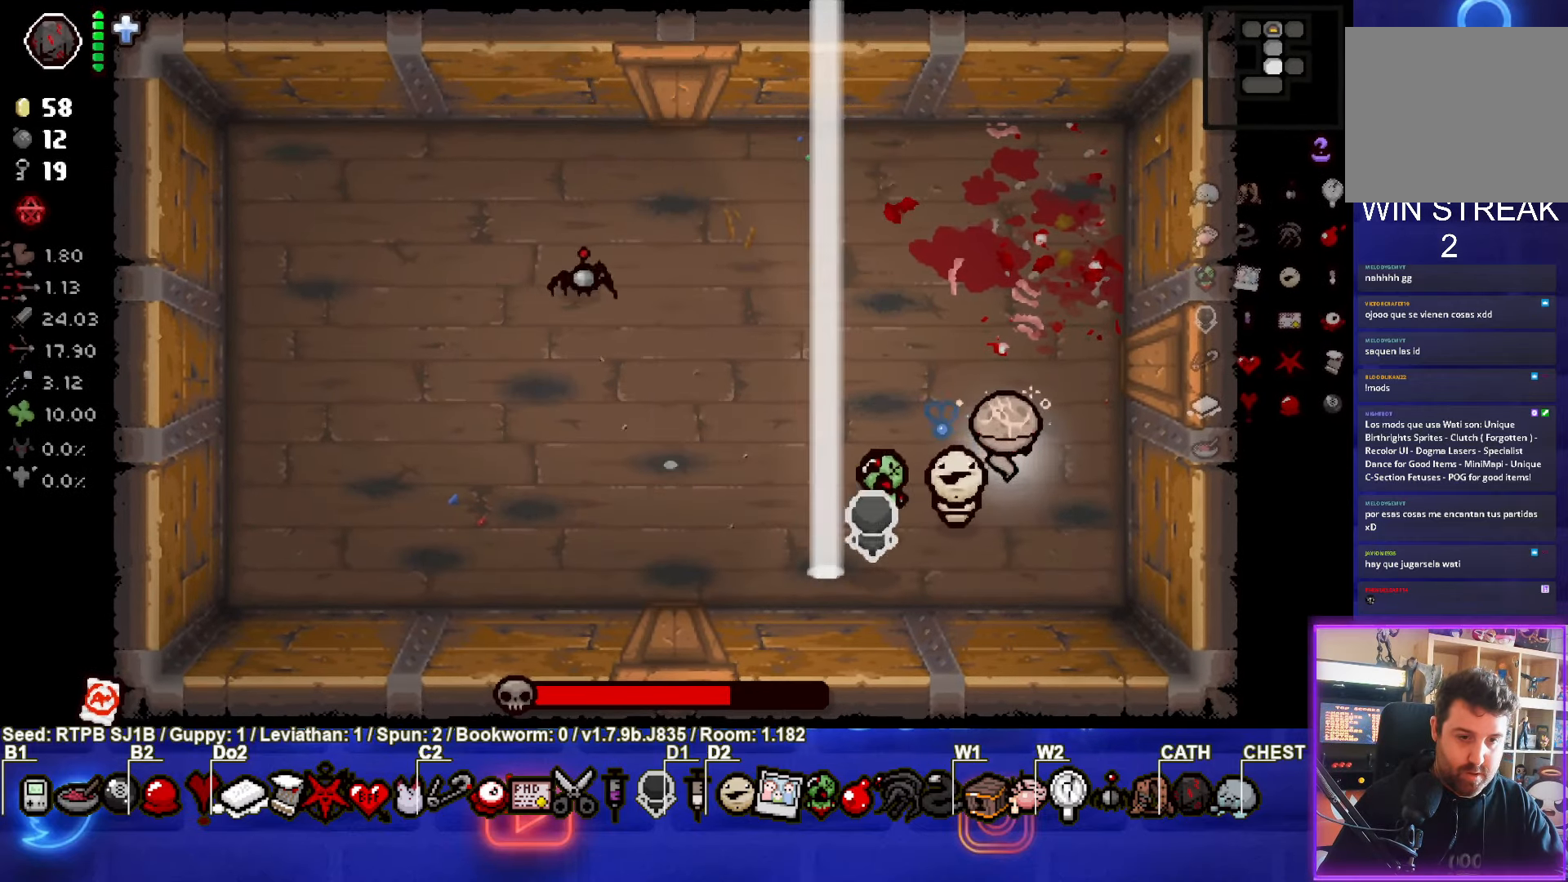
{"buttons": [], "left_stick": "up-left", "events": [[17, "left_stick", "up-left"]]}
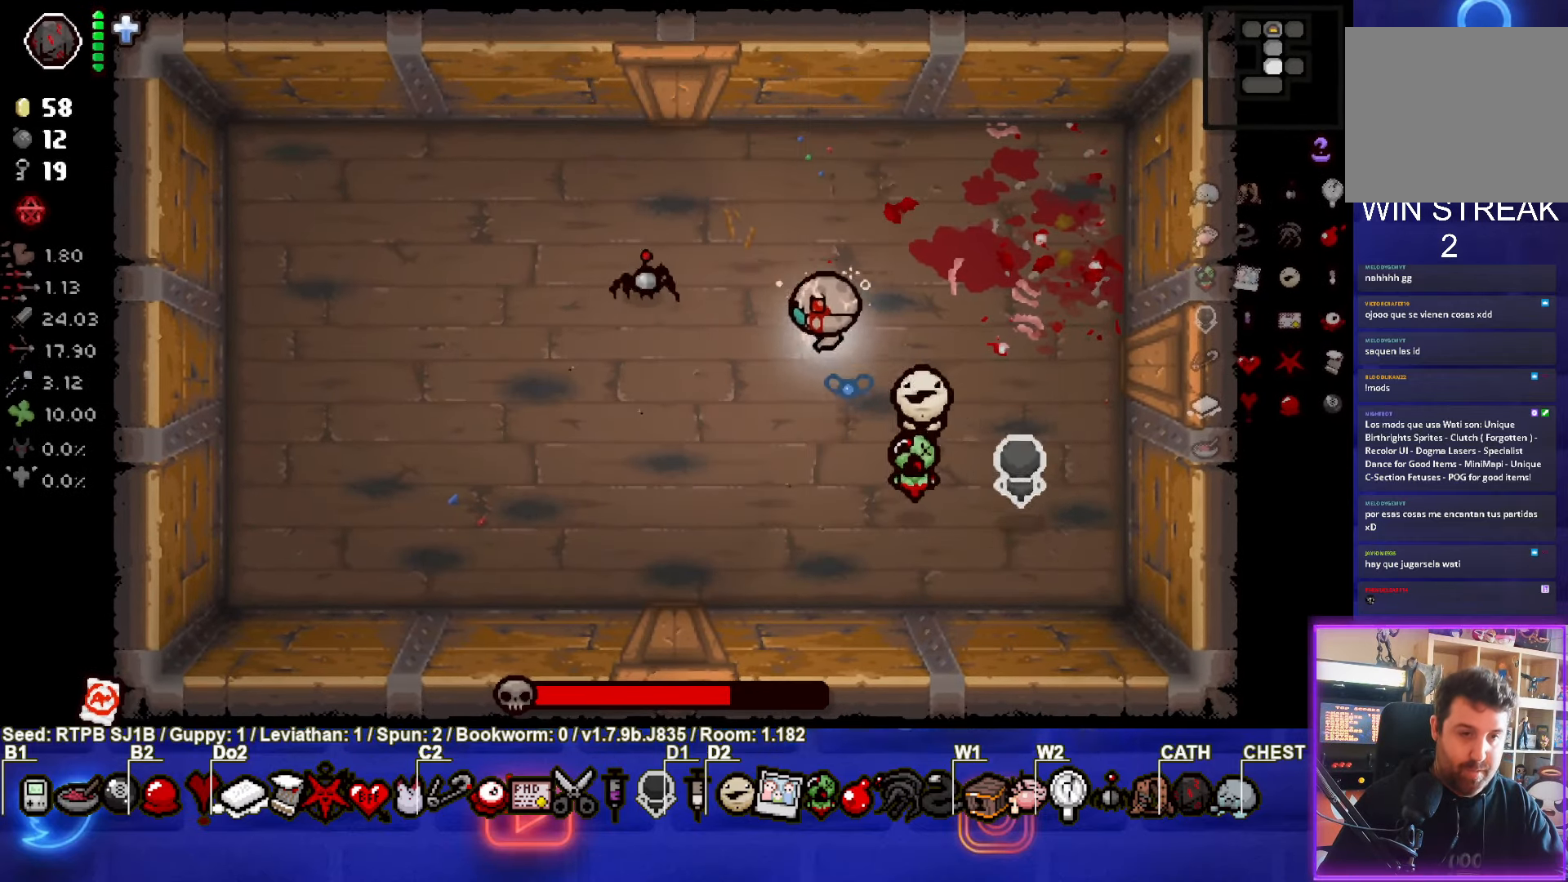
{"buttons": [], "left_stick": "center", "events": [[50, "left_stick", "center"], [217, "left_stick", "left"], [433, "left_stick", "center"]]}
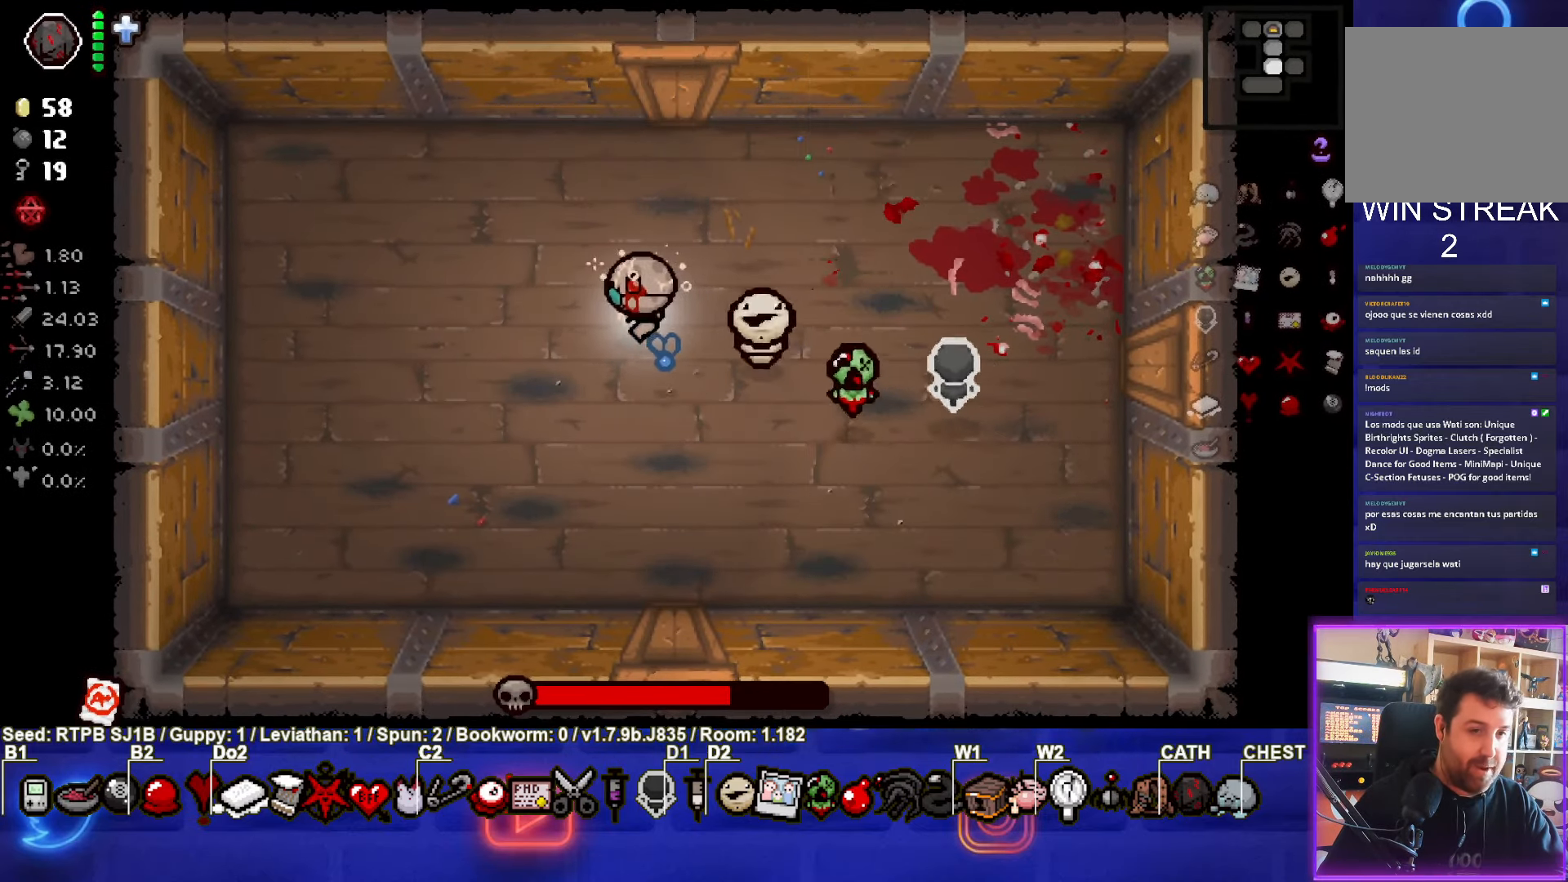
{"buttons": [], "left_stick": "left", "events": [[33, "left_stick", "left"], [183, "left_stick", "center"], [450, "left_stick", "left"]]}
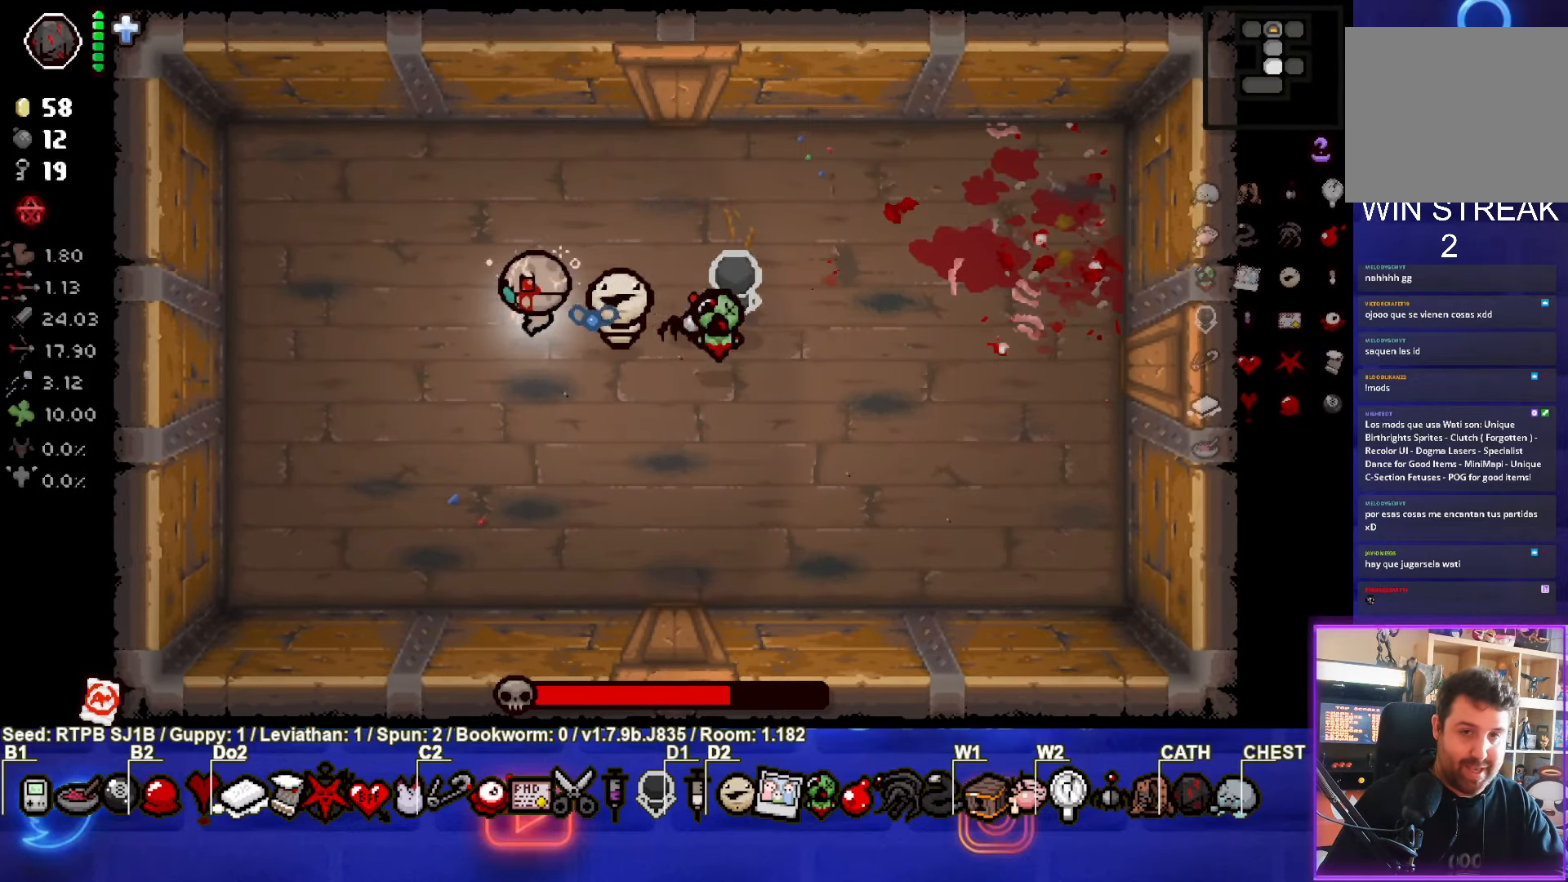
{"buttons": [], "left_stick": "center", "events": [[83, "left_stick", "center"], [300, "left_stick", "left"], [417, "left_stick", "center"]]}
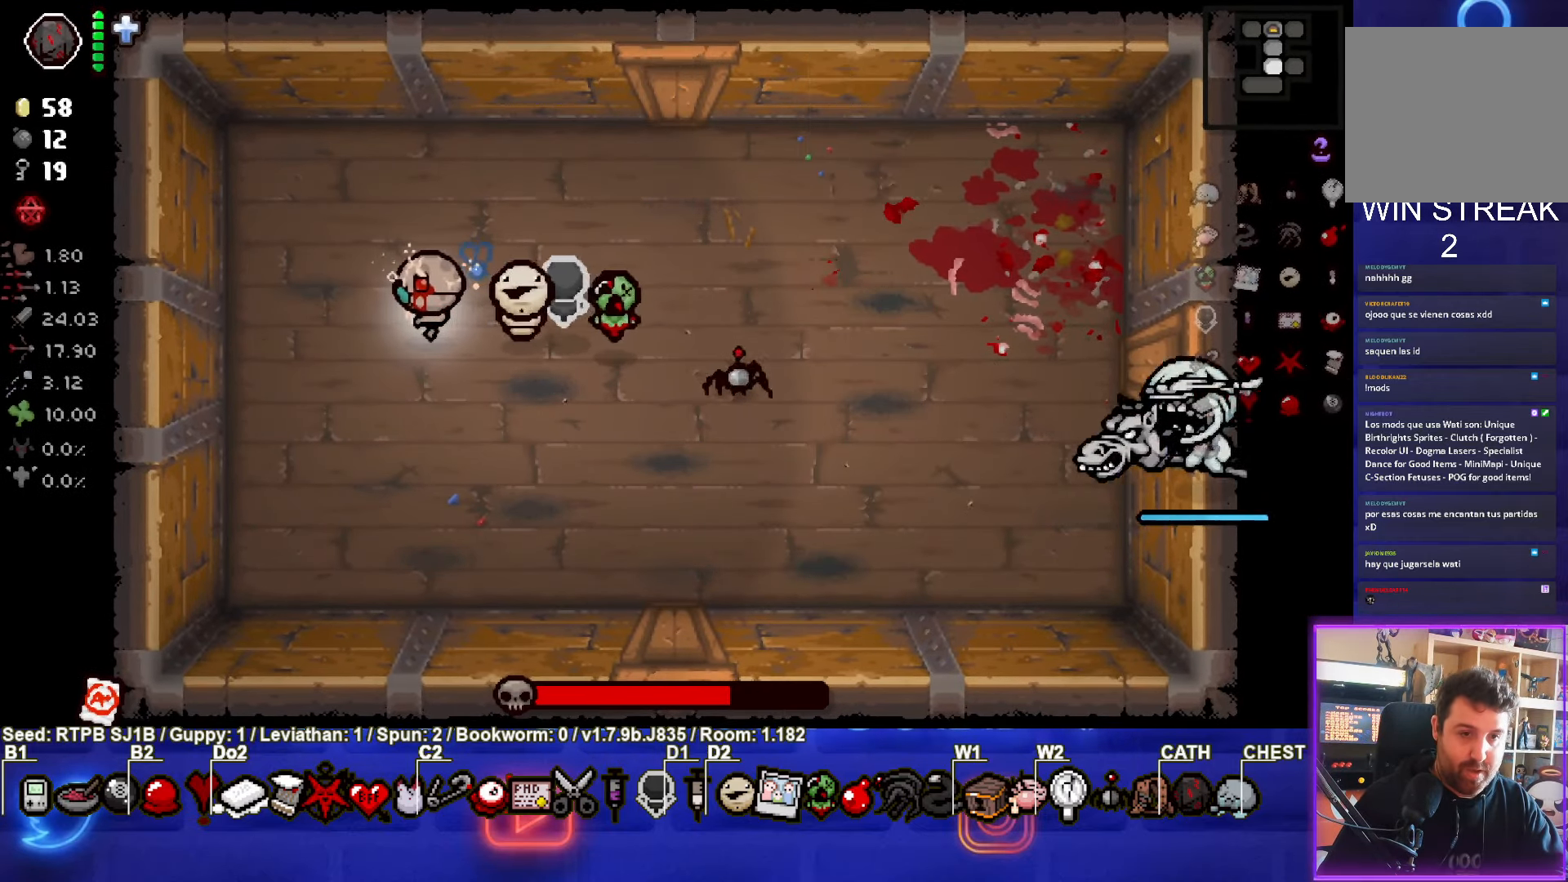
{"buttons": [], "left_stick": "left", "events": [[67, "left_stick", "down-right"], [317, "left_stick", "left"], [333, "CIRCLE", "down"], [500, "CIRCLE", "up"]]}
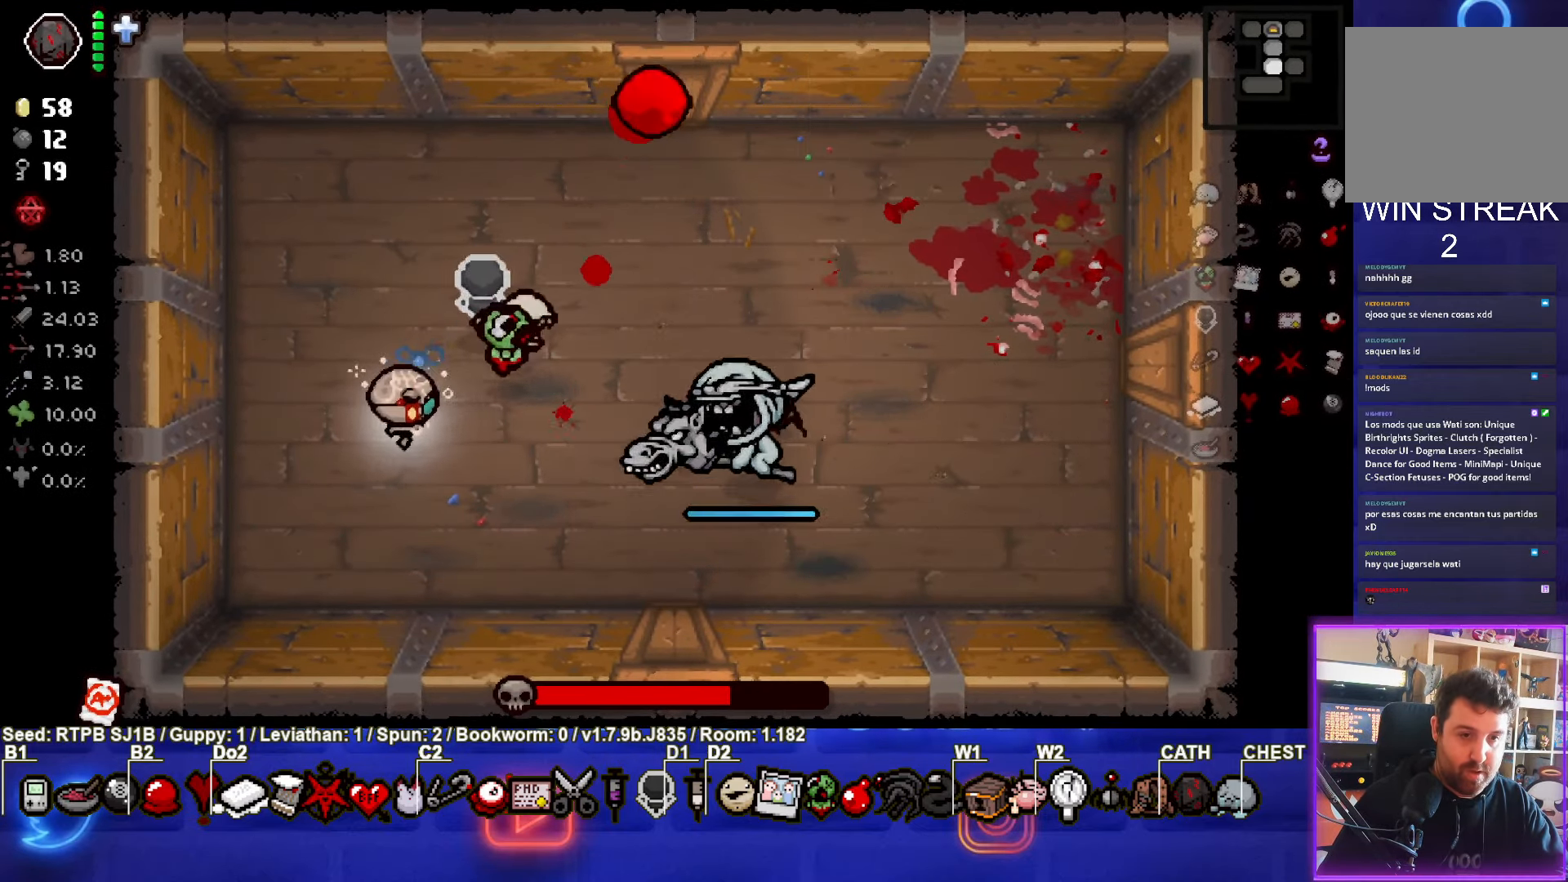
{"buttons": [], "left_stick": "up", "events": [[233, "left_stick", "up"]]}